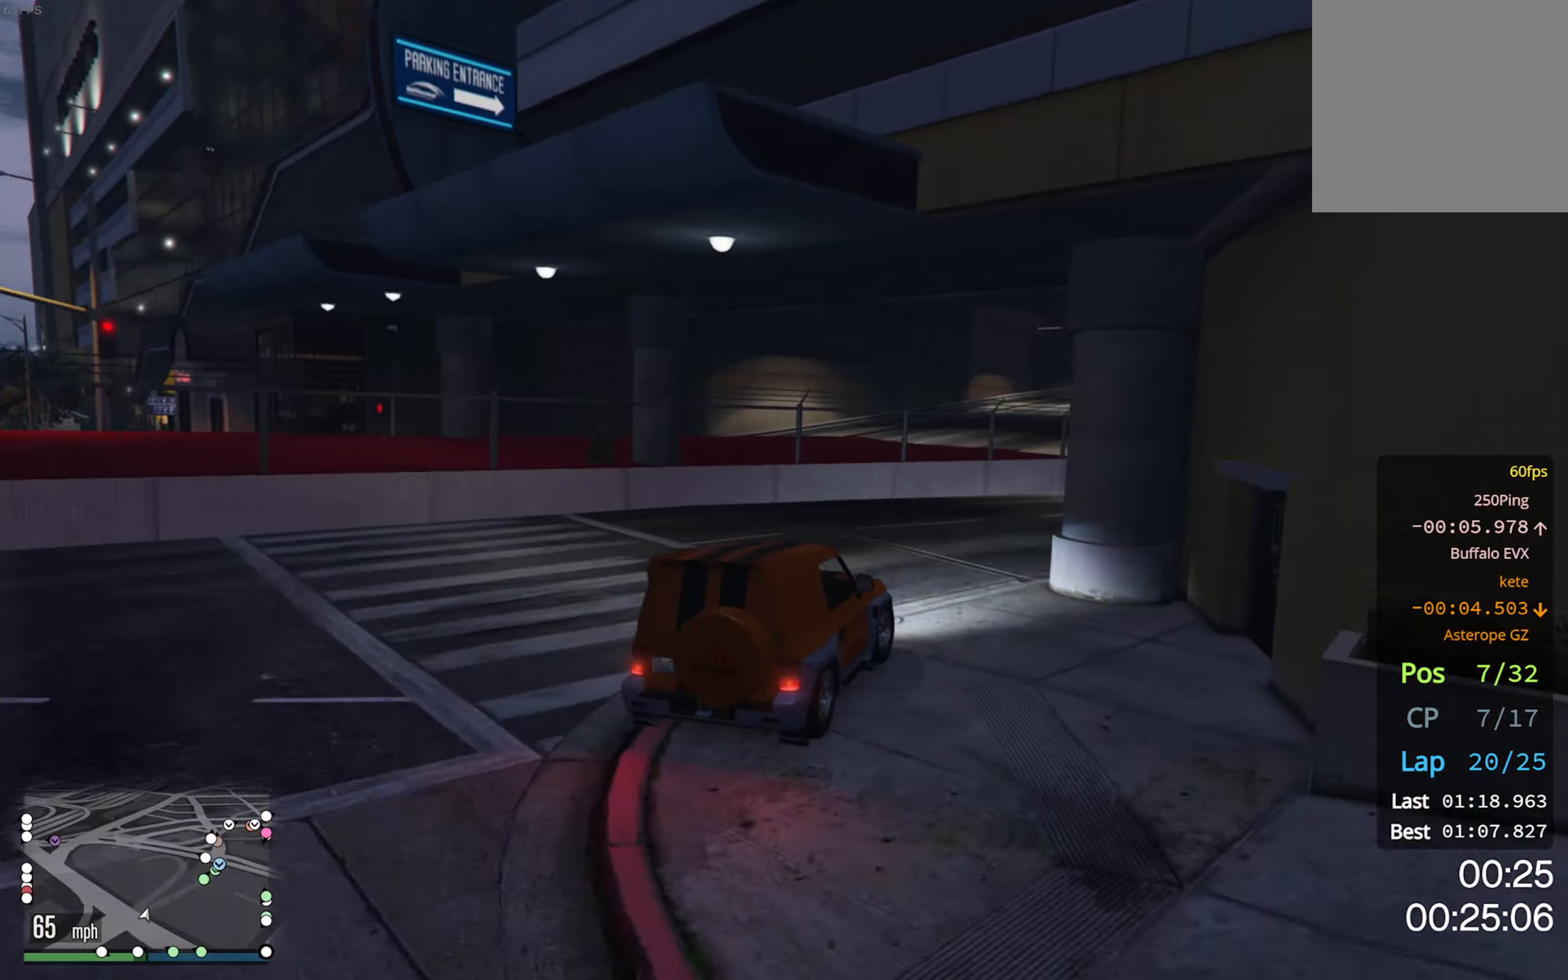
Gameplay with a controller (Xbox layout); each line is a JSON object with the inputs held at the frame after it. "events" lists button and stick changes between this image and that frame as [ms after this image, input, new state], when the widget could be followed in between.
{"buttons": ["R2"], "left_stick": "down-right", "right_stick": "center", "events": [[50, "left_stick", "center"], [83, "R2", "down"], [416, "left_stick", "down-right"]]}
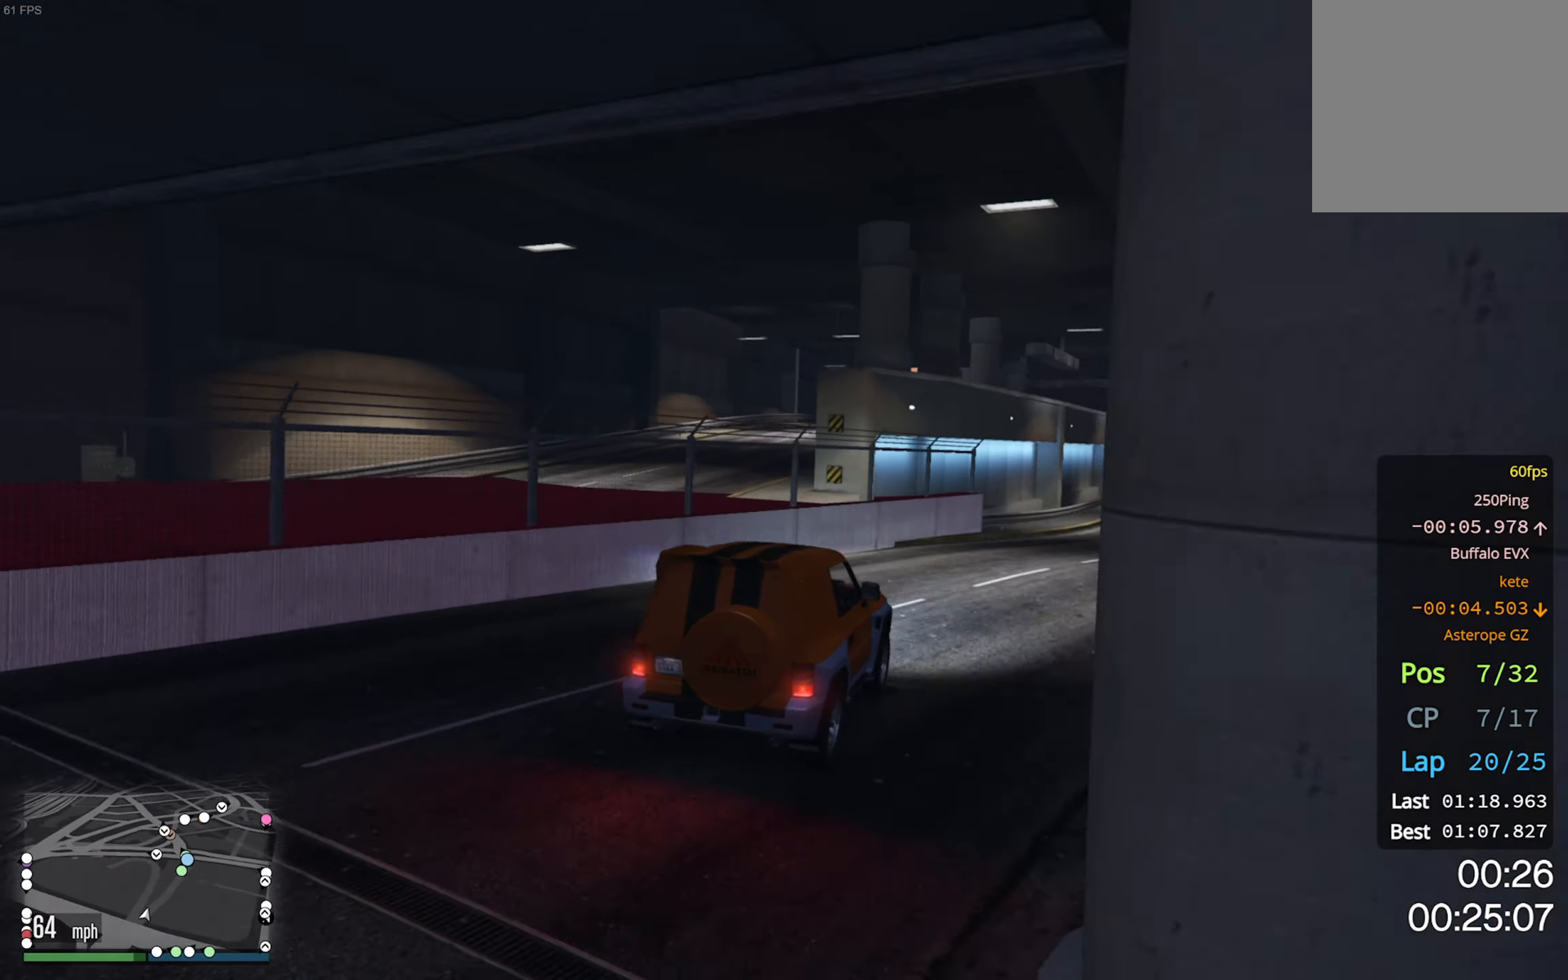
{"buttons": ["R2"], "left_stick": "center", "right_stick": "center", "events": [[83, "left_stick", "center"], [283, "left_stick", "down-right"], [400, "left_stick", "center"]]}
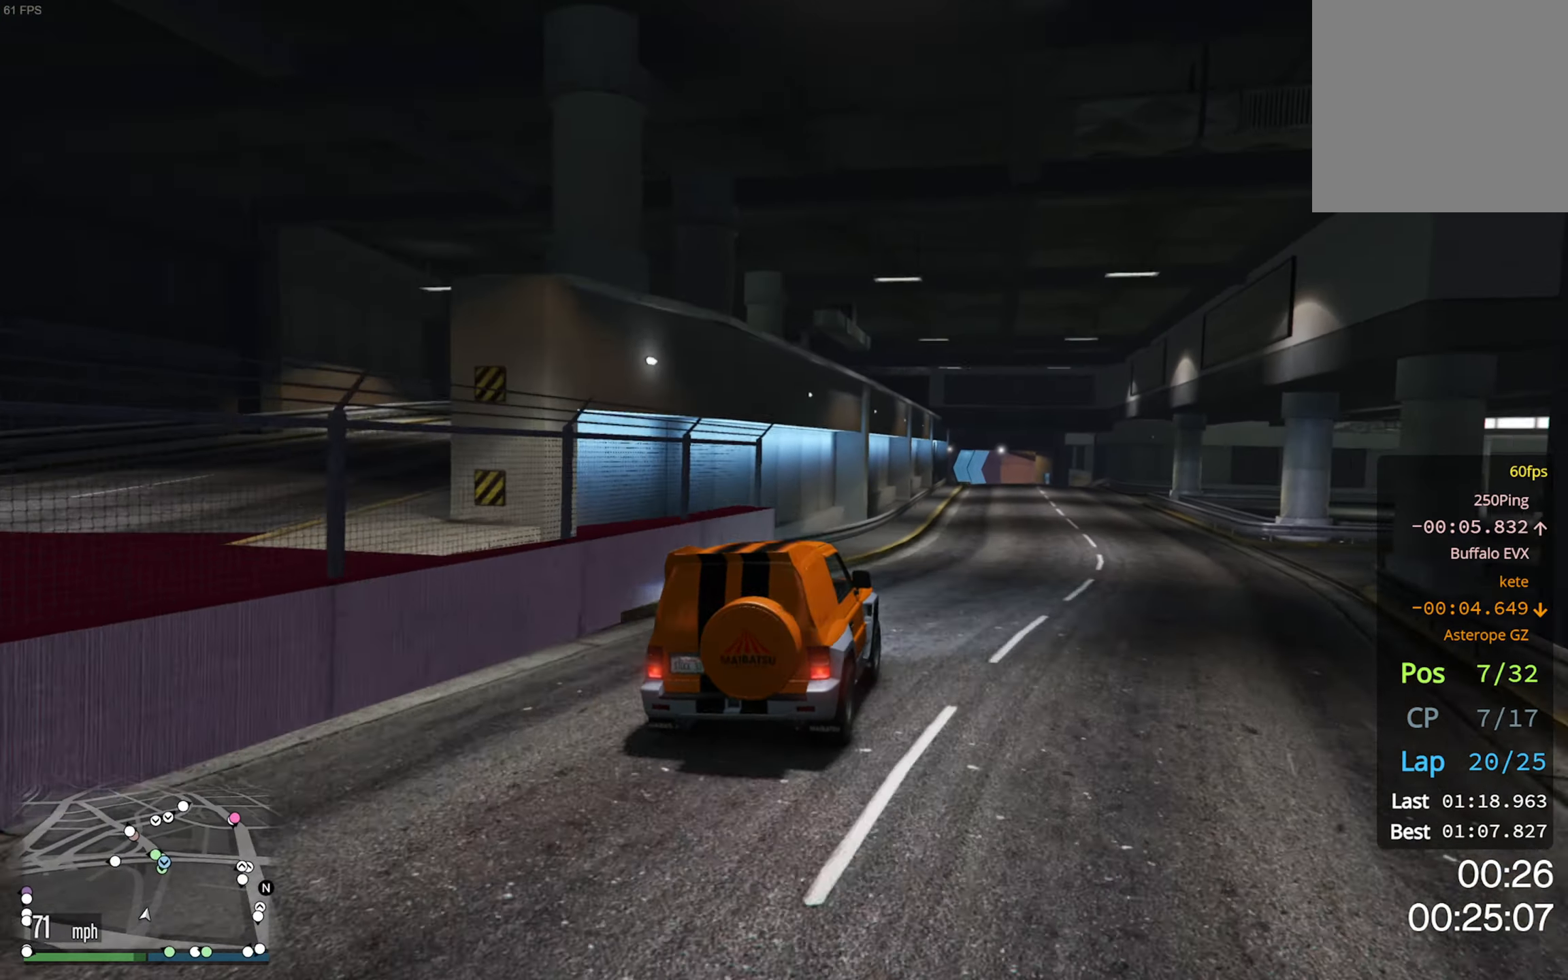
{"buttons": ["R2"], "left_stick": "center", "right_stick": "center", "events": [[283, "left_stick", "down-right"], [450, "left_stick", "center"]]}
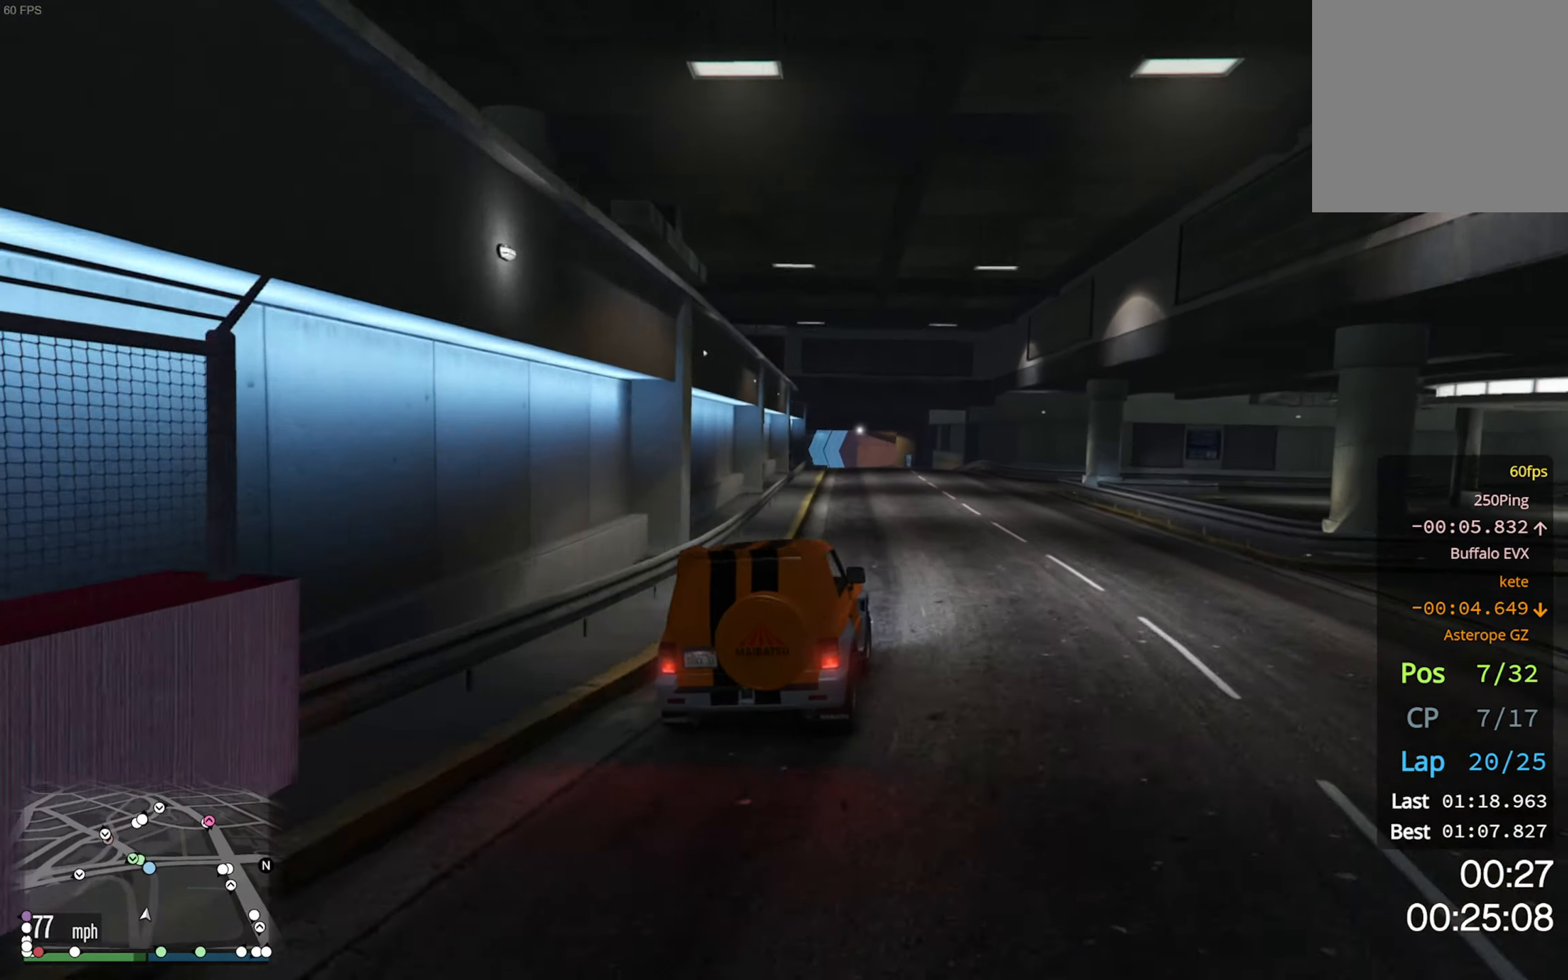
{"buttons": ["R2"], "left_stick": "left", "right_stick": "center", "events": [[450, "left_stick", "left"]]}
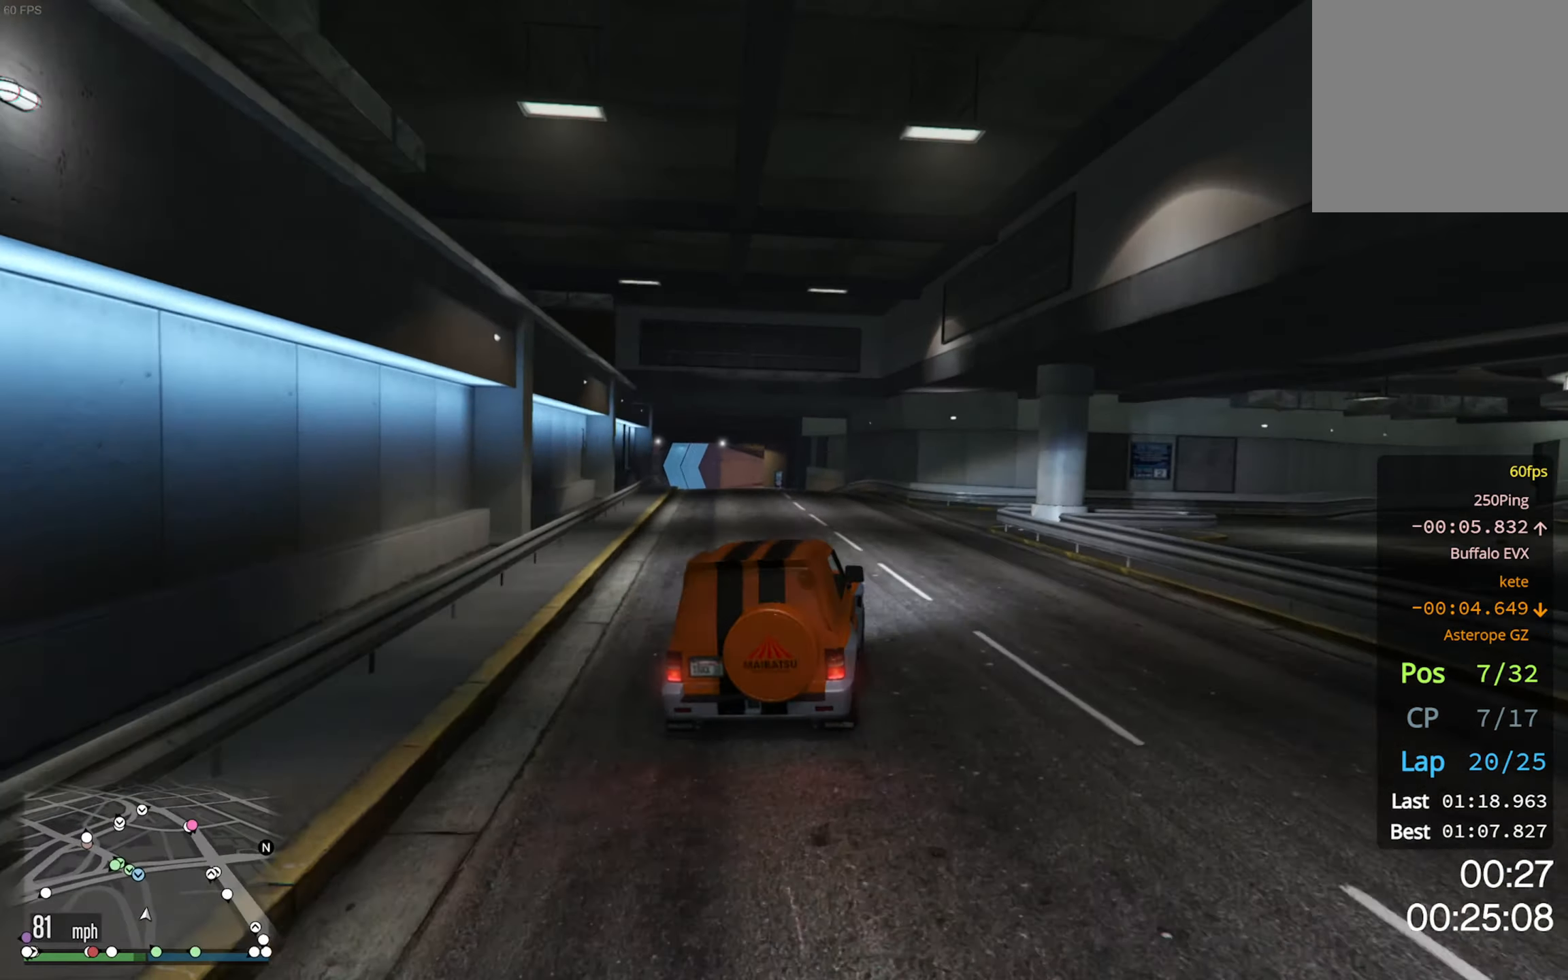
{"buttons": ["R2"], "left_stick": "center", "right_stick": "center", "events": [[100, "left_stick", "center"], [250, "left_stick", "left"], [416, "left_stick", "center"]]}
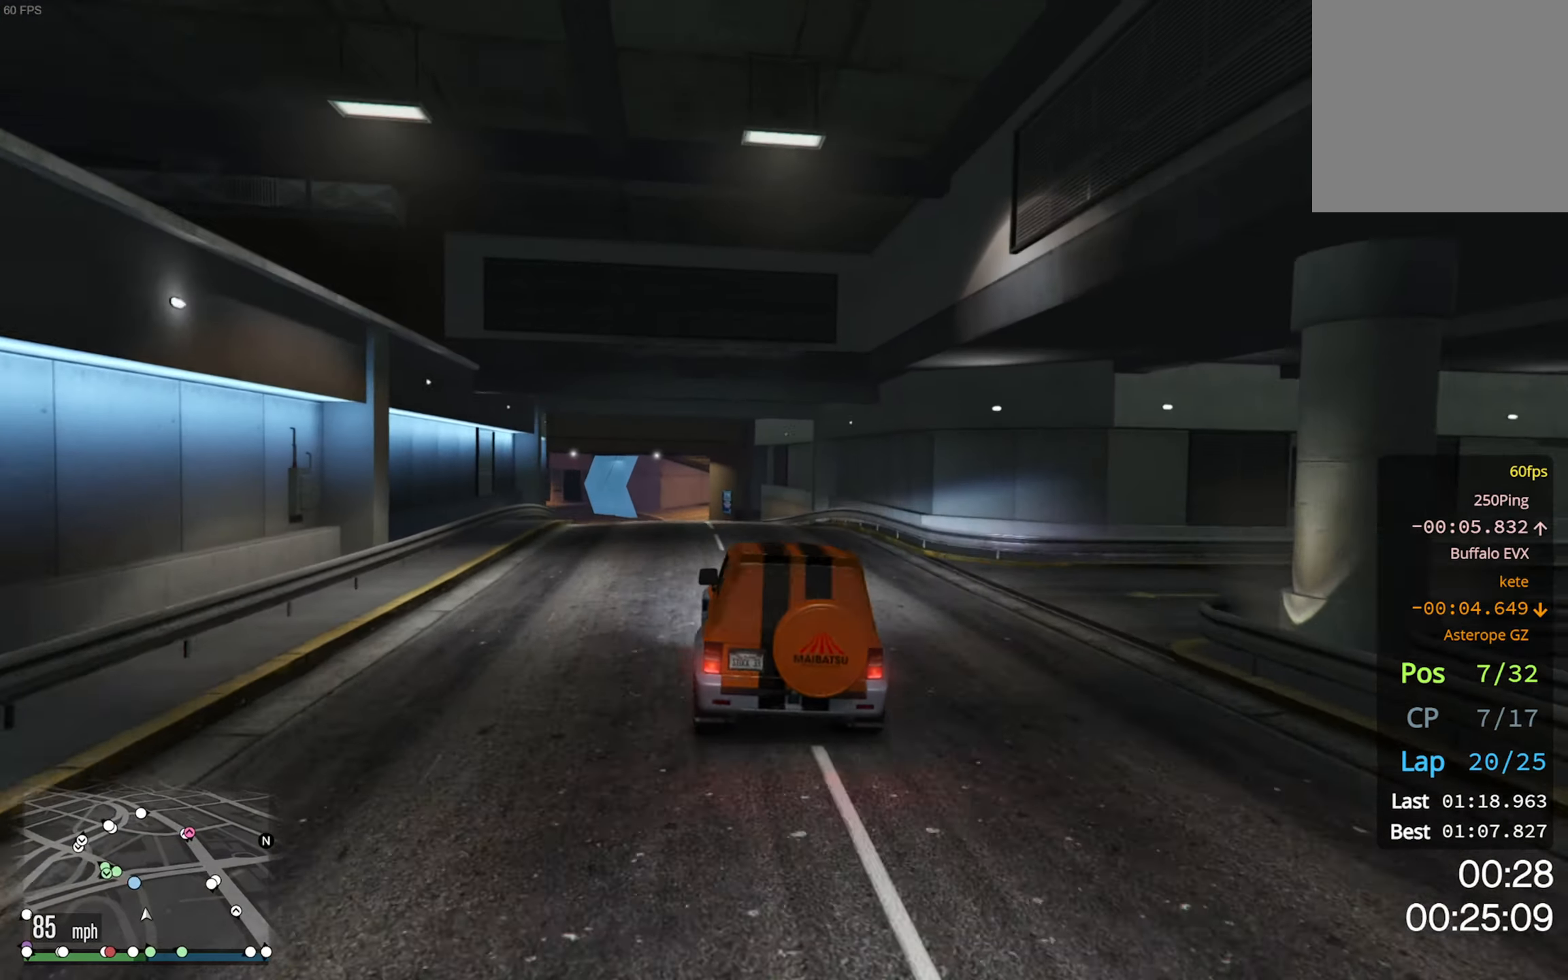
{"buttons": ["R2"], "left_stick": "center", "right_stick": "center", "events": [[50, "left_stick", "left"], [183, "left_stick", "down-left"], [300, "left_stick", "center"]]}
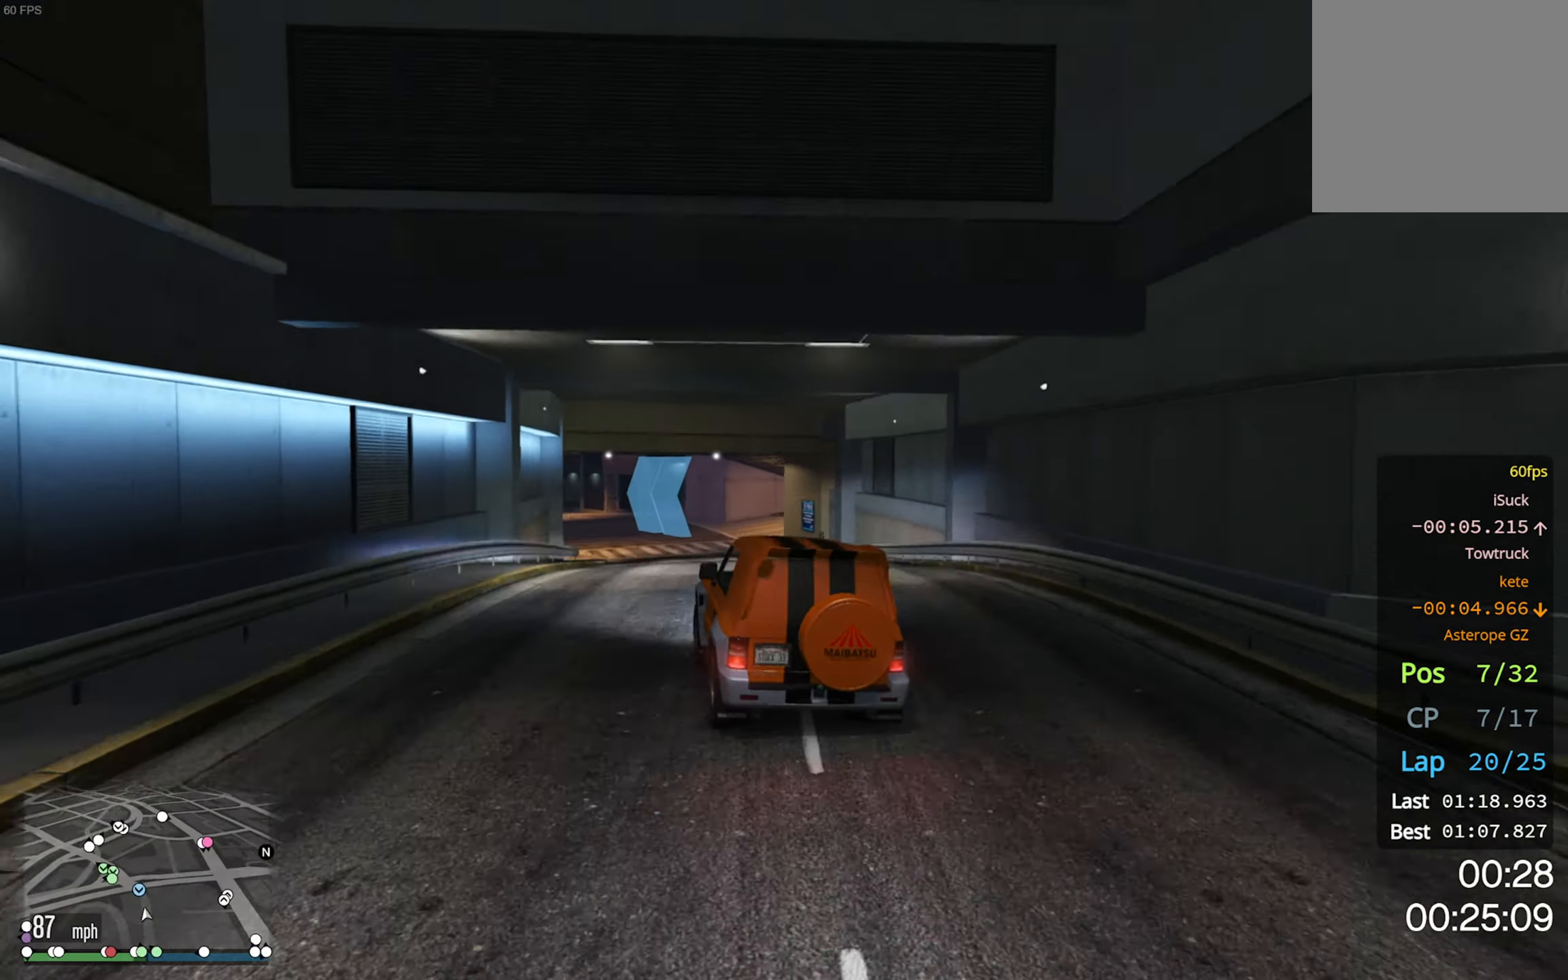
{"buttons": ["R2"], "left_stick": "center", "right_stick": "center", "events": [[16, "L2", "down"], [283, "L2", "up"], [333, "left_stick", "left"], [483, "left_stick", "center"]]}
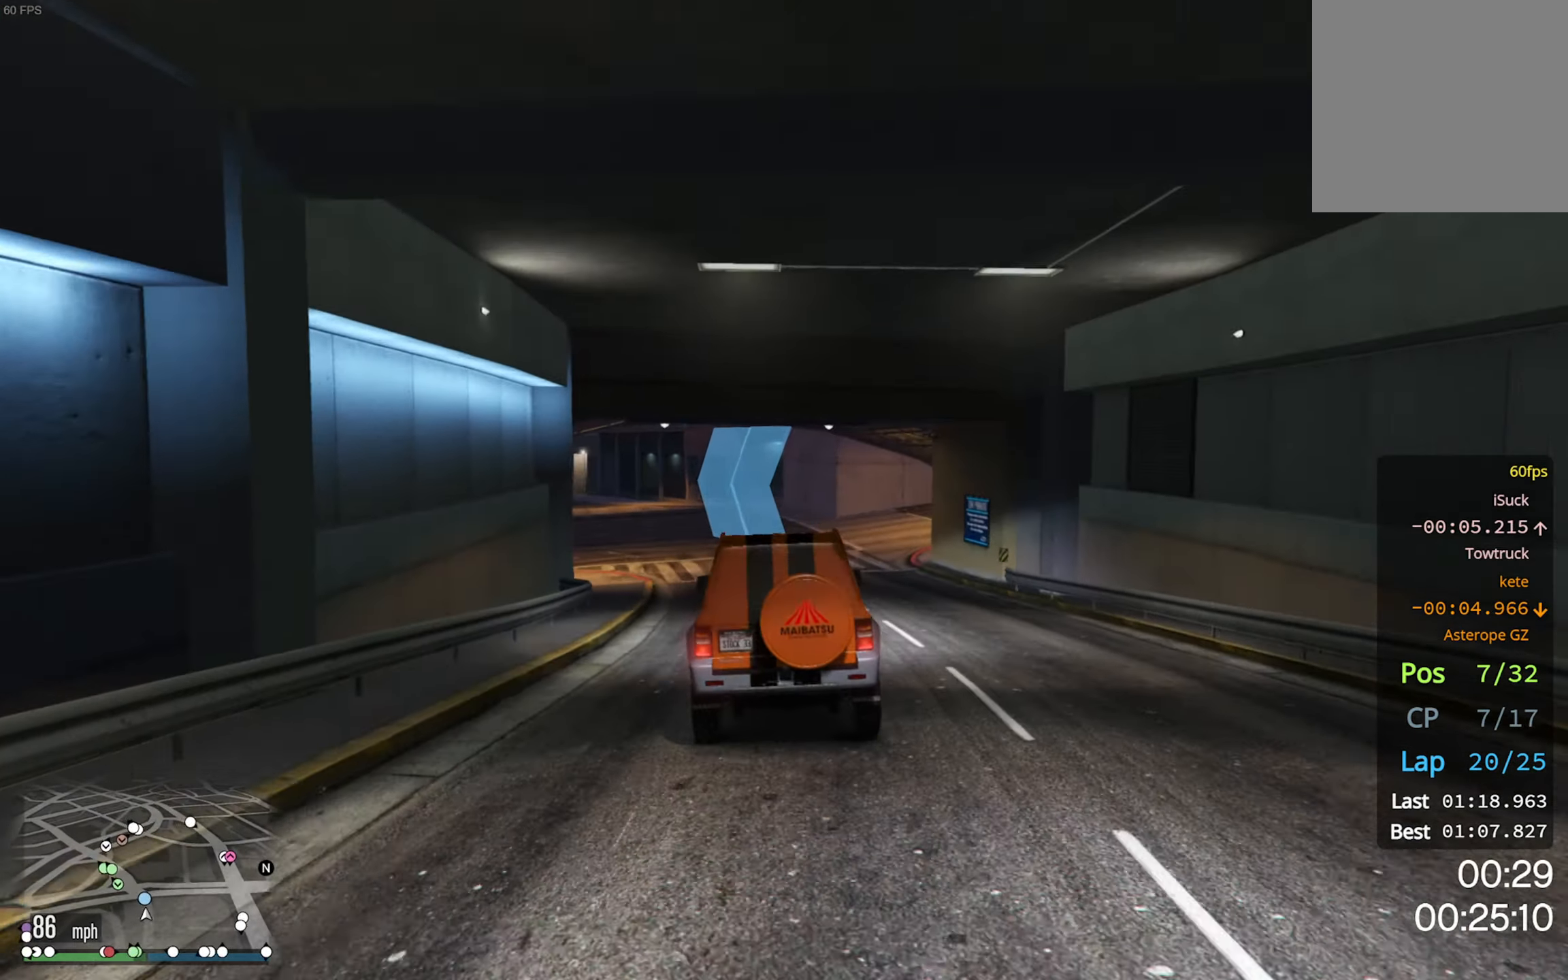
{"buttons": ["R2"], "left_stick": "center", "right_stick": "center", "events": [[83, "left_stick", "left"], [216, "left_stick", "center"], [300, "left_stick", "left"], [450, "left_stick", "center"]]}
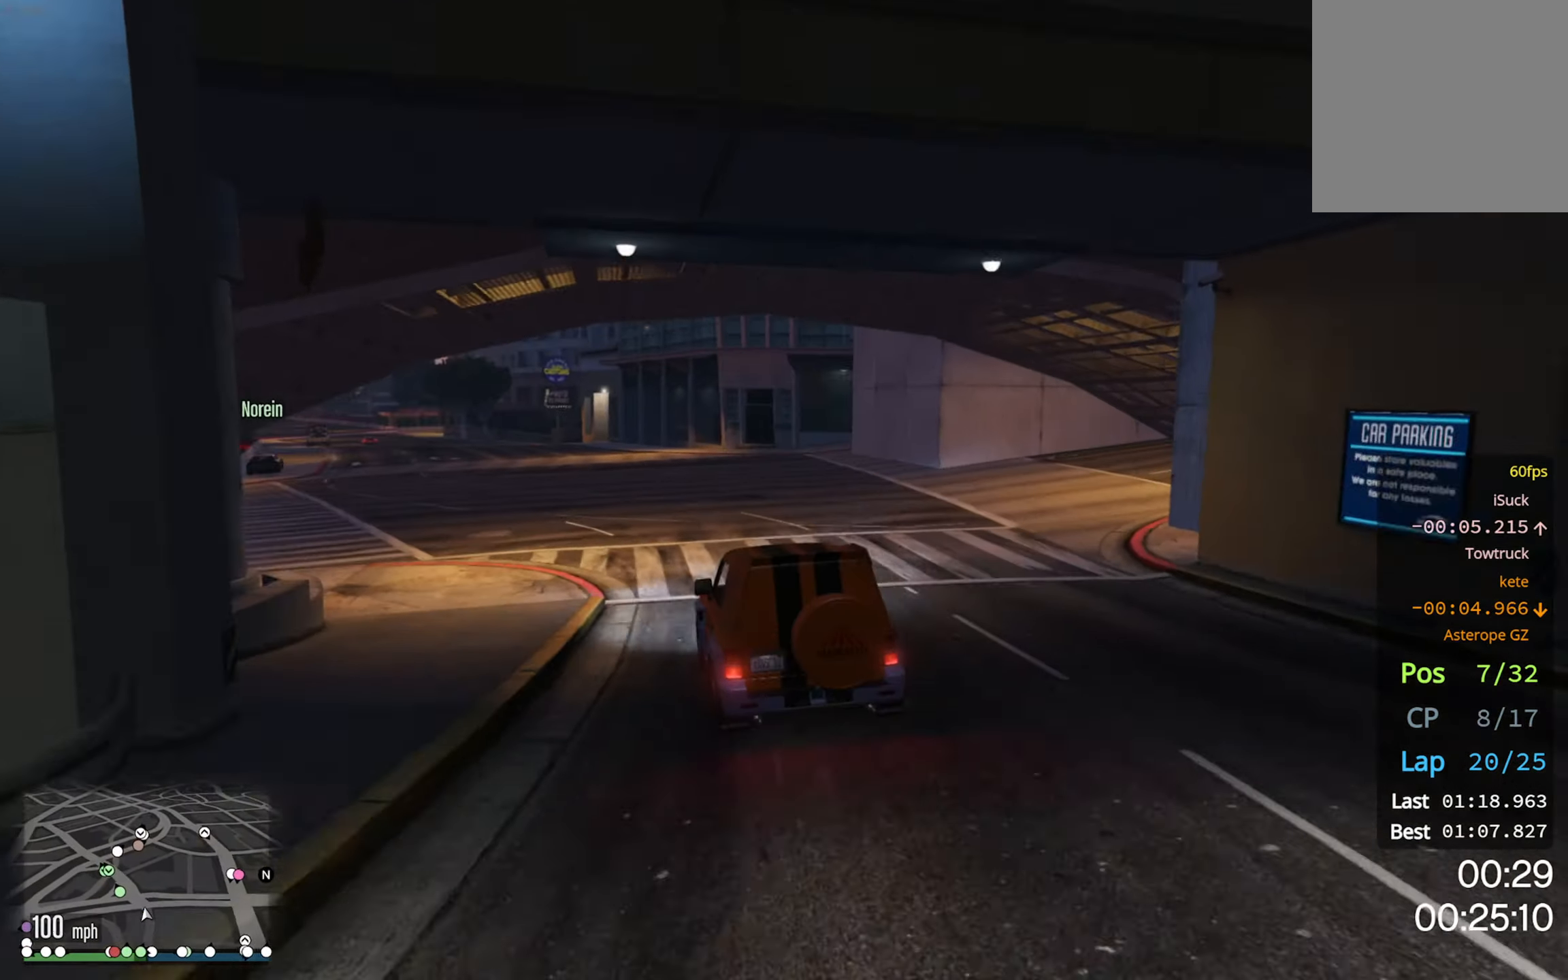
{"buttons": ["R2"], "left_stick": "left", "right_stick": "center", "events": [[100, "left_stick", "left"], [350, "left_stick", "center"], [466, "left_stick", "left"]]}
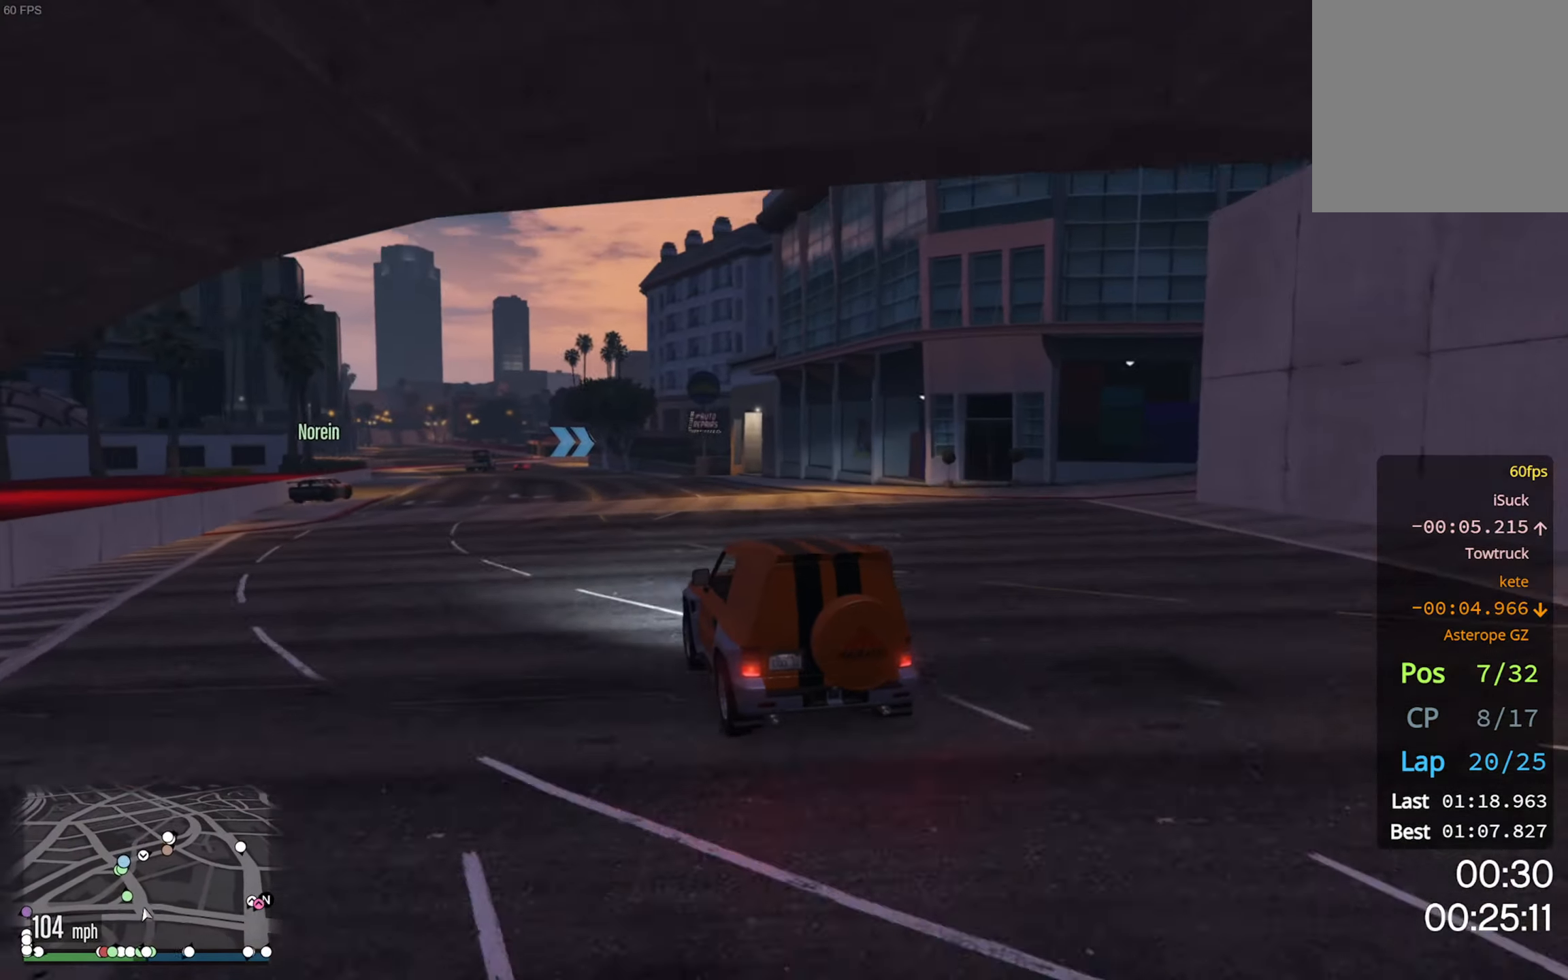
{"buttons": ["R2"], "left_stick": "center", "right_stick": "center", "events": [[166, "left_stick", "center"], [250, "left_stick", "left"], [366, "left_stick", "center"]]}
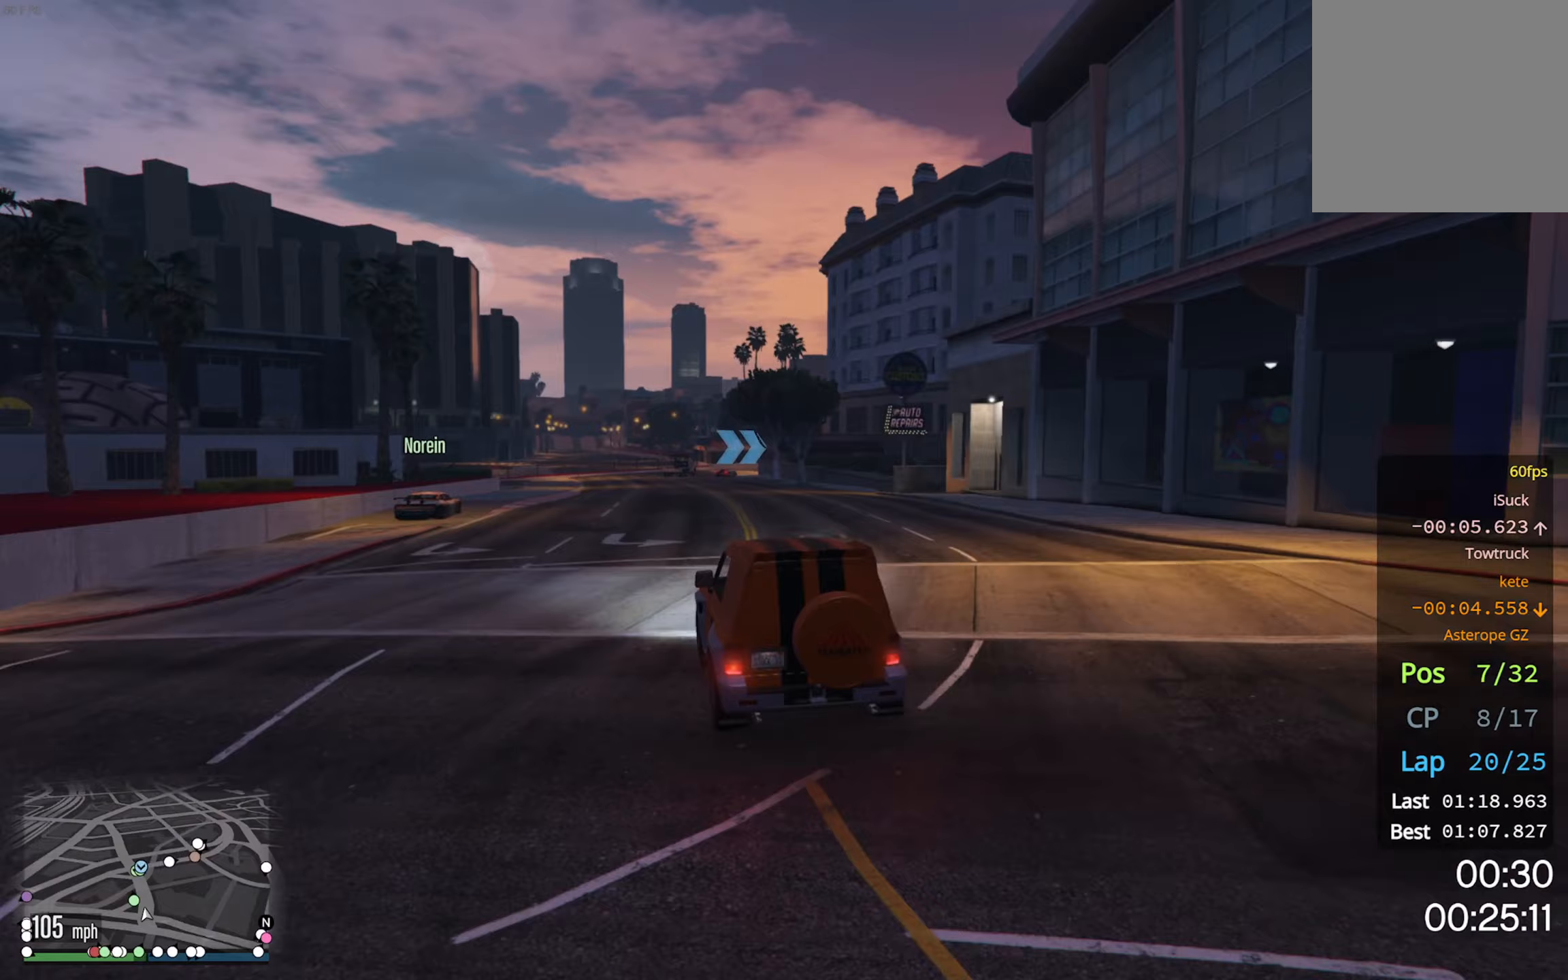
{"buttons": ["R2"], "left_stick": "center", "right_stick": "center", "events": [[50, "left_stick", "left"], [133, "left_stick", "center"], [350, "left_stick", "down-left"], [400, "left_stick", "center"]]}
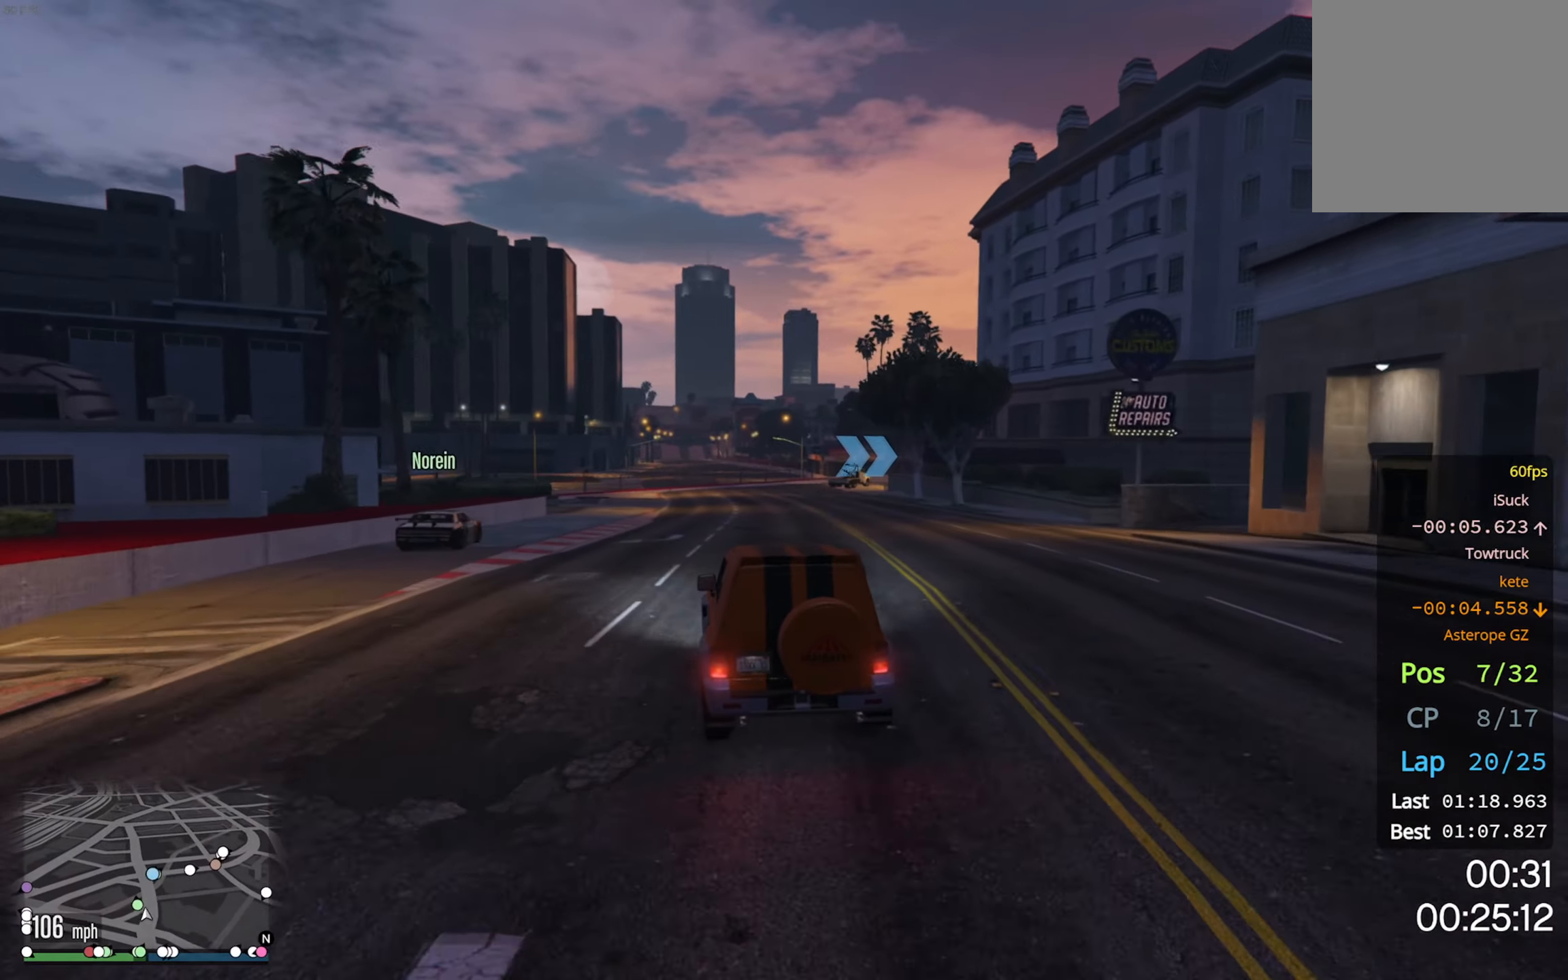
{"buttons": ["R2"], "left_stick": "center", "right_stick": "center", "events": []}
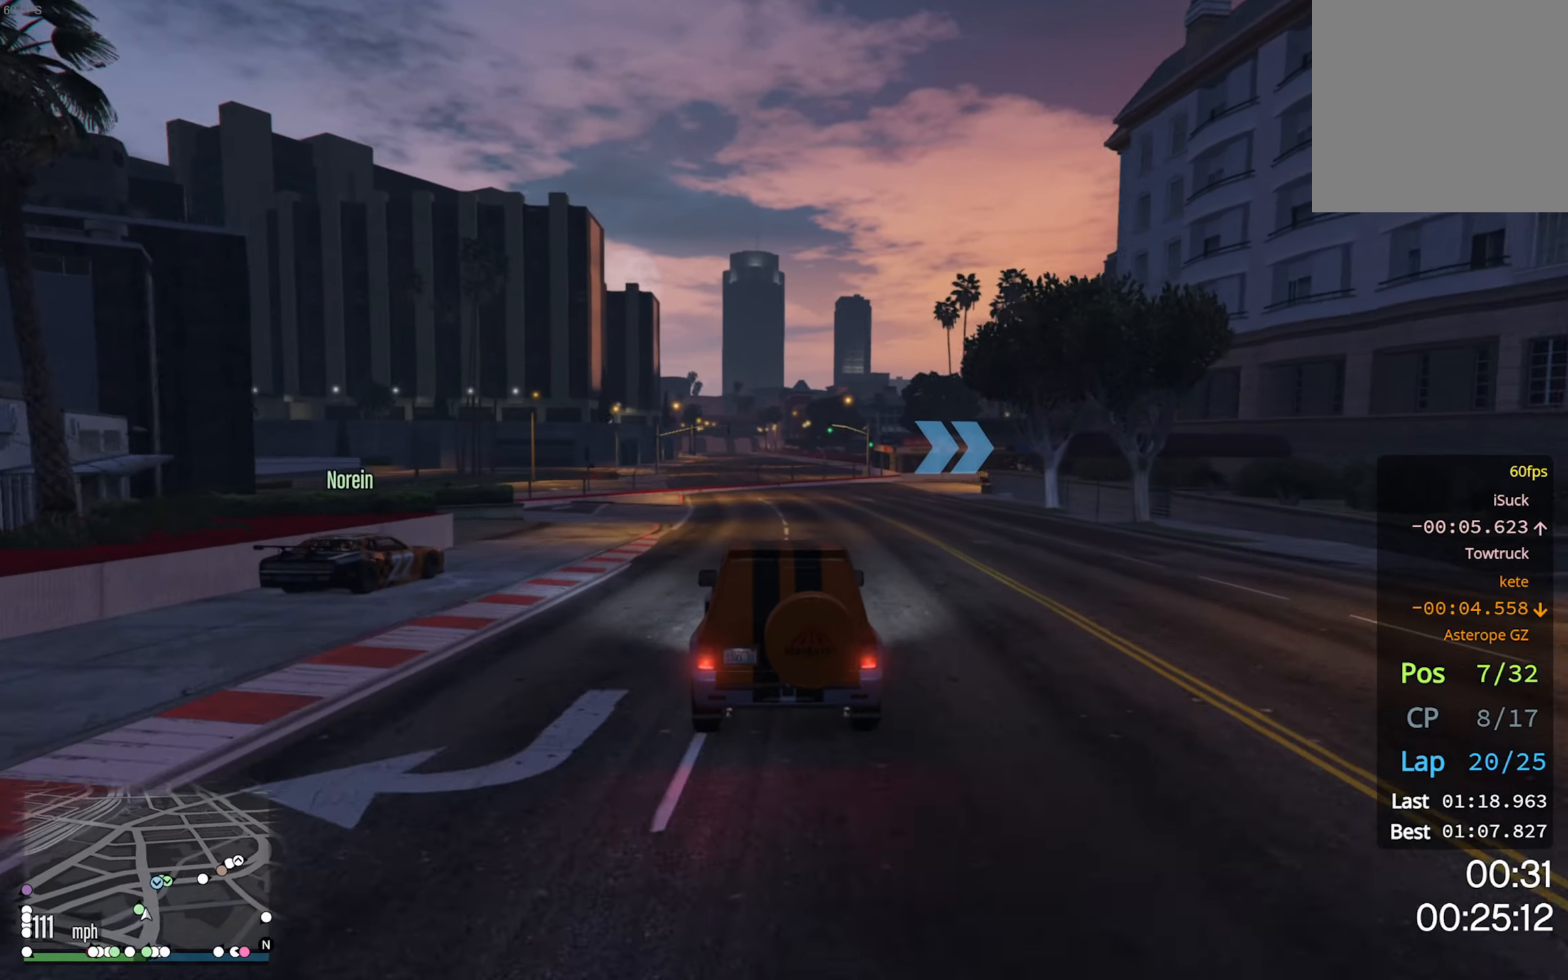
{"buttons": ["L2"], "left_stick": "down-right", "right_stick": "center", "events": [[167, "left_stick", "down-right"], [300, "R2", "up"], [300, "left_stick", "center"], [383, "left_stick", "down-right"], [400, "L2", "down"]]}
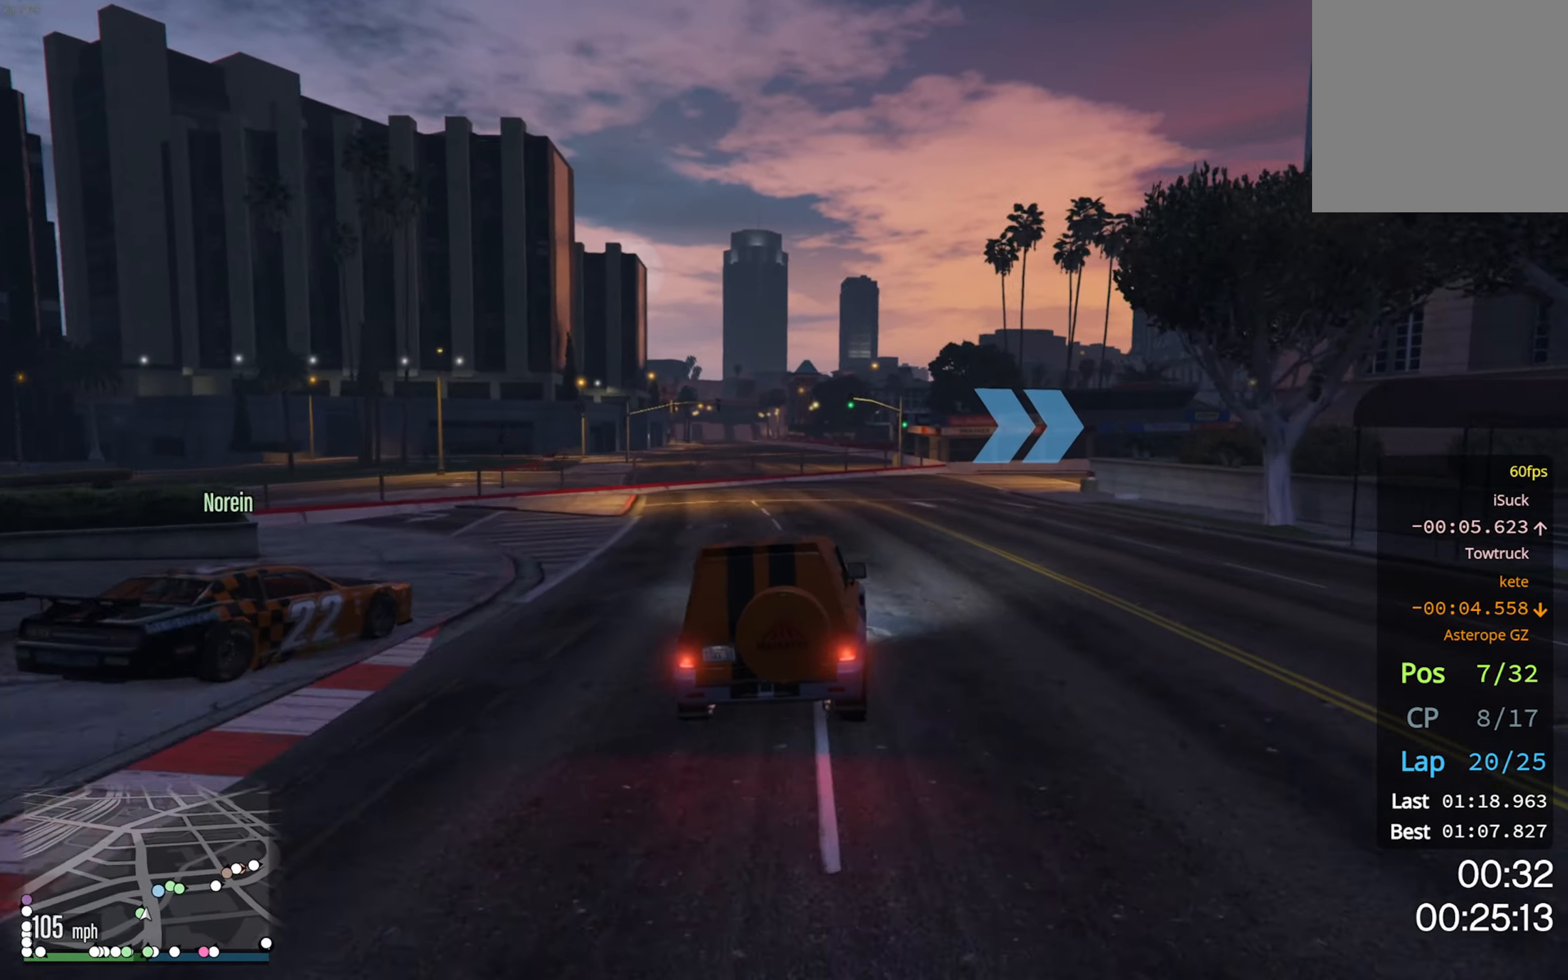
{"buttons": [], "left_stick": "center", "right_stick": "center", "events": [[17, "L2", "up"], [33, "left_stick", "center"], [100, "L2", "down"], [117, "left_stick", "down-right"], [233, "L2", "up"], [233, "left_stick", "center"], [367, "left_stick", "down-right"], [383, "L2", "down"], [483, "L2", "up"], [500, "left_stick", "center"]]}
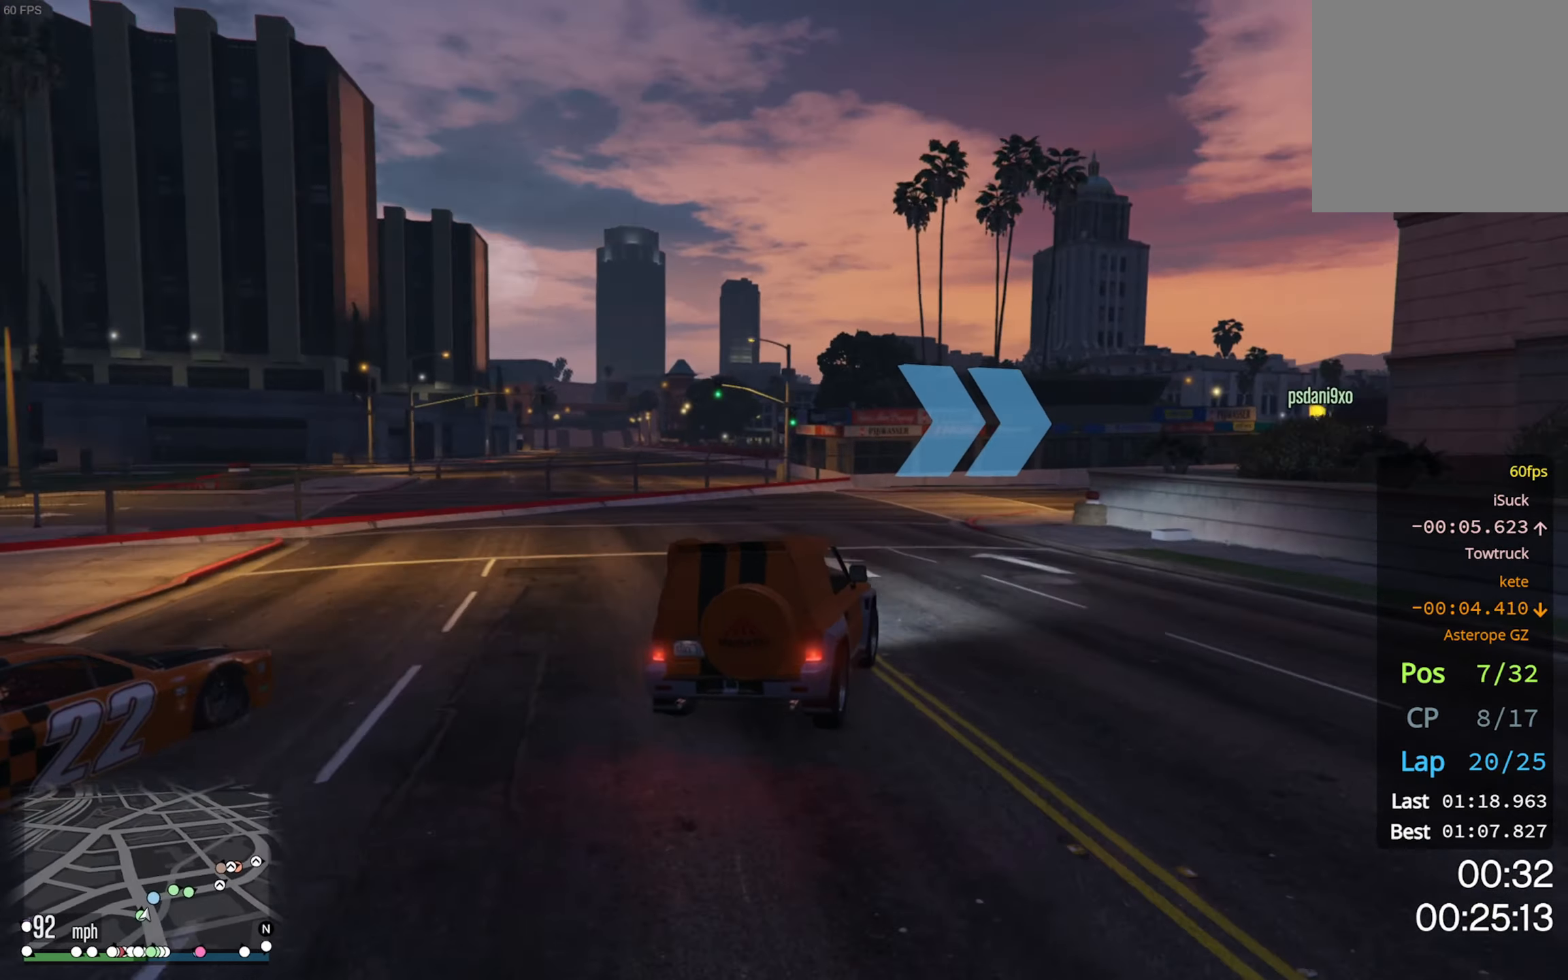
{"buttons": [], "left_stick": "down-right", "right_stick": "center", "events": [[100, "left_stick", "down-right"], [117, "L2", "down"], [200, "L2", "up"], [233, "left_stick", "center"], [367, "left_stick", "down-right"]]}
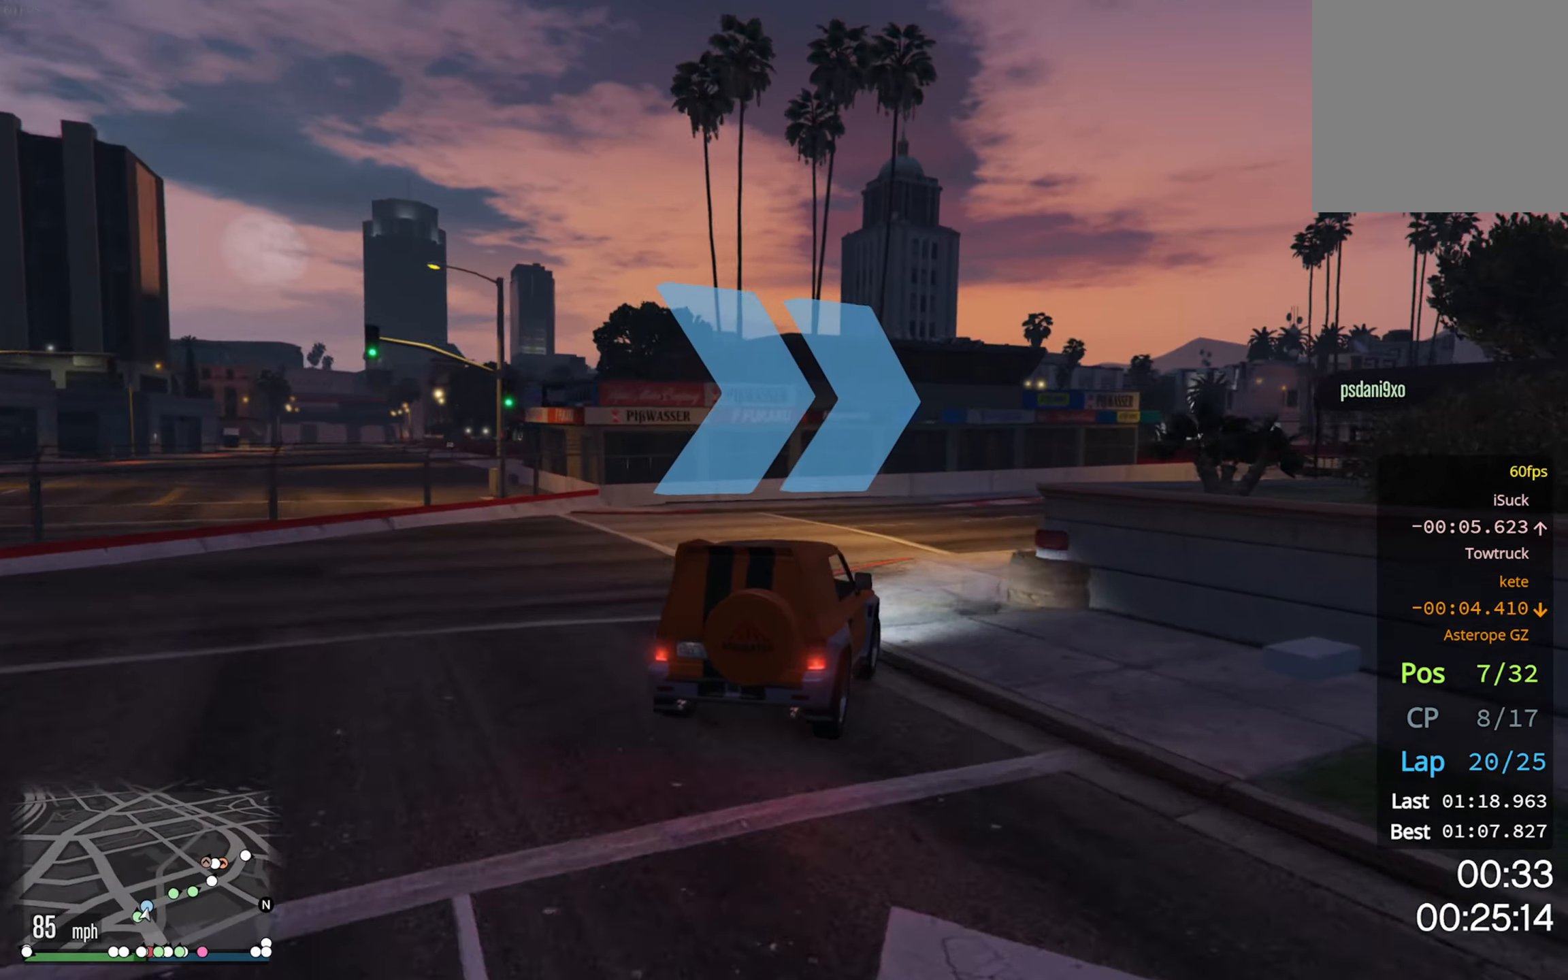
{"buttons": ["R2"], "left_stick": "down-right", "right_stick": "center", "events": [[217, "left_stick", "center"], [317, "left_stick", "down-right"], [500, "R2", "down"]]}
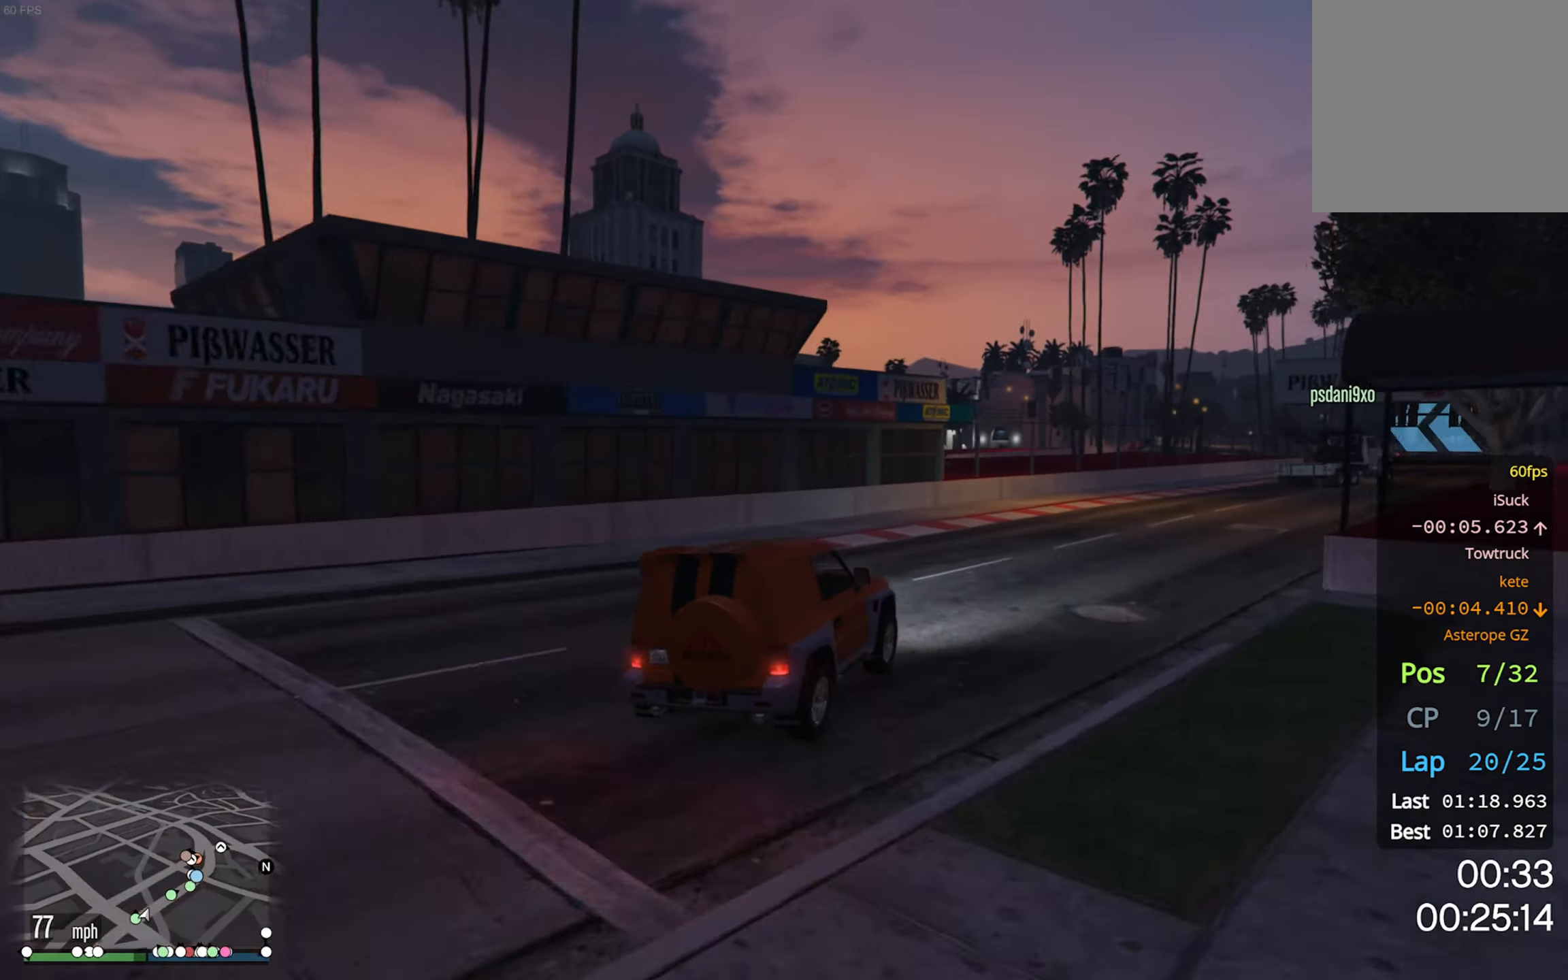
{"buttons": ["R2"], "left_stick": "center", "right_stick": "center", "events": [[33, "left_stick", "center"], [167, "left_stick", "down-right"], [400, "left_stick", "center"]]}
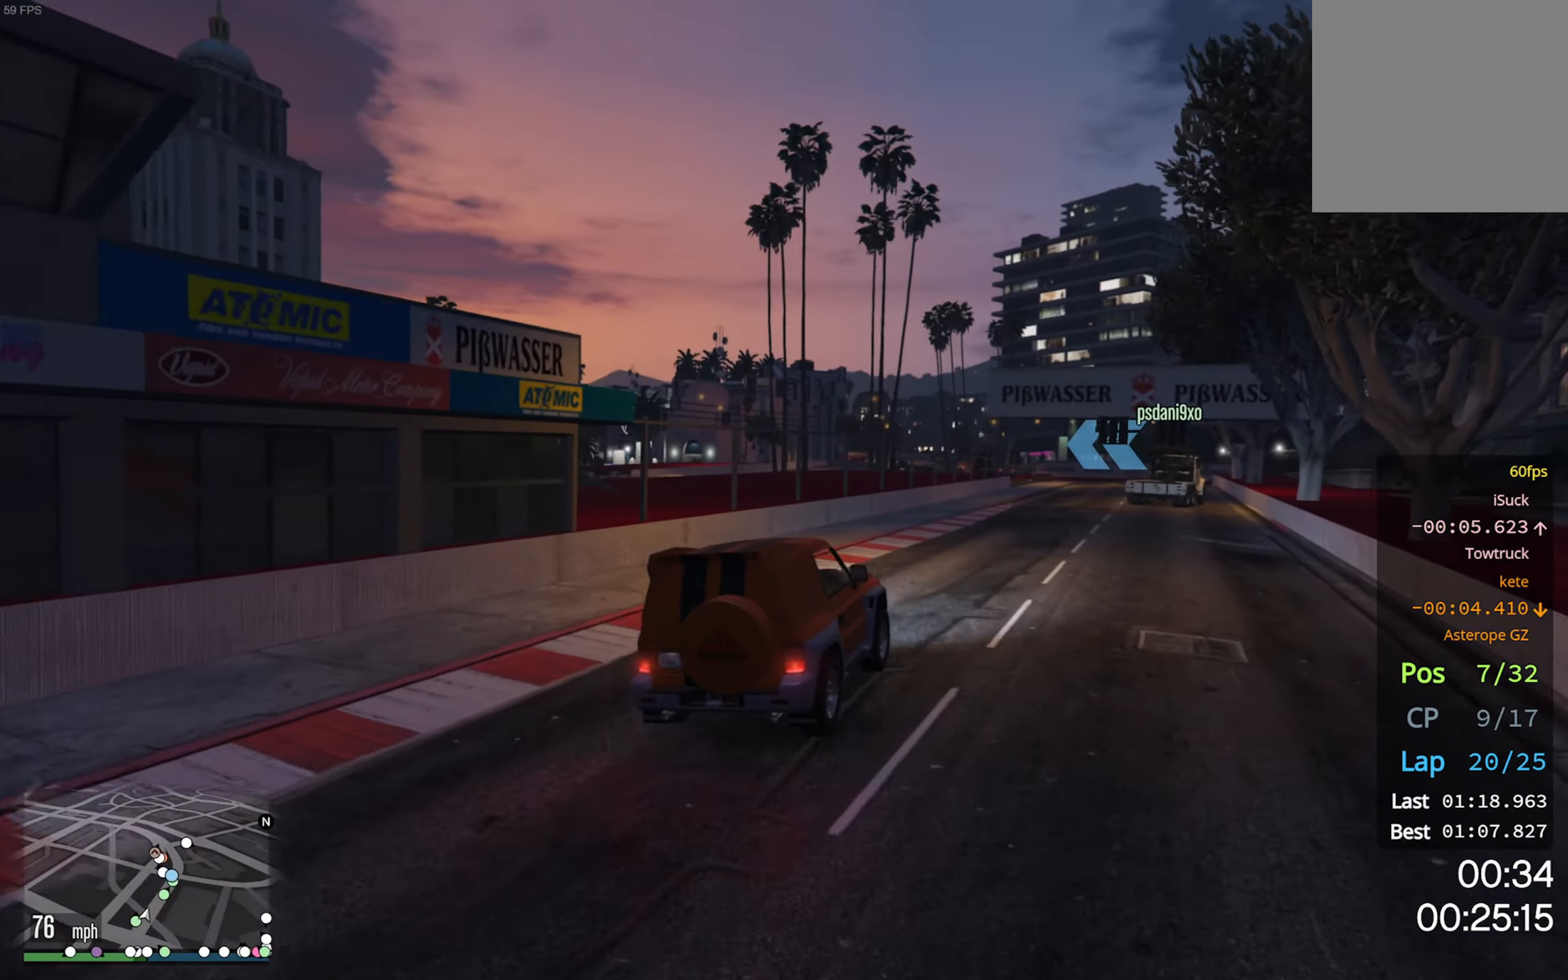
{"buttons": ["R2"], "left_stick": "down-right", "right_stick": "center", "events": [[17, "left_stick", "down-right"], [183, "left_stick", "center"], [450, "left_stick", "down-right"]]}
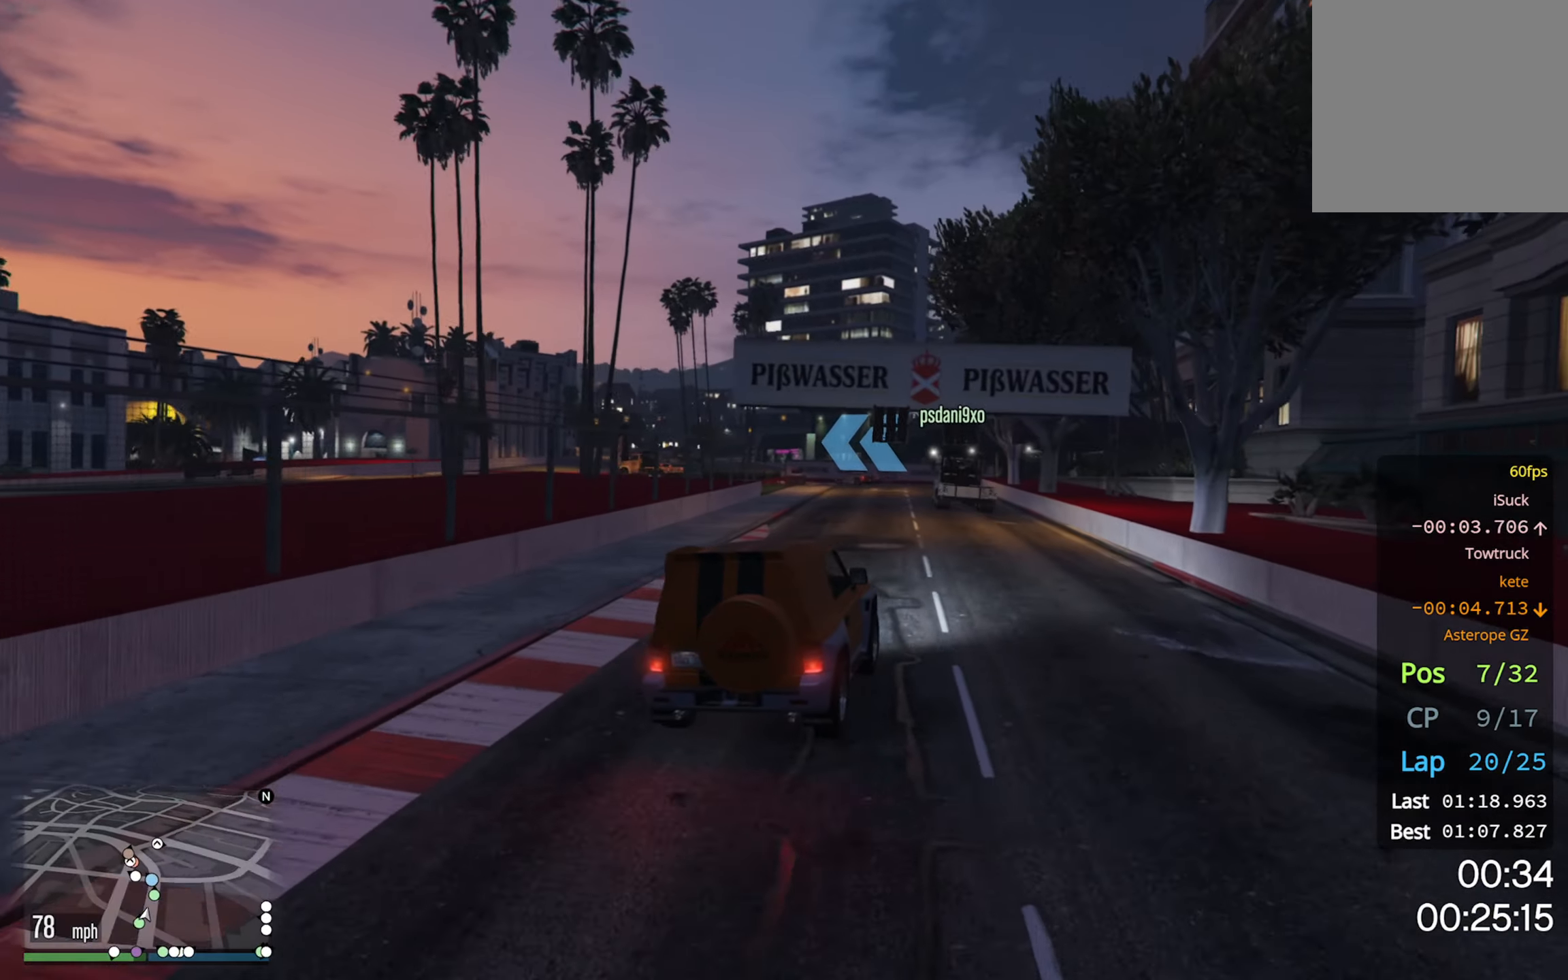
{"buttons": ["R2"], "left_stick": "center", "right_stick": "center", "events": [[50, "left_stick", "center"]]}
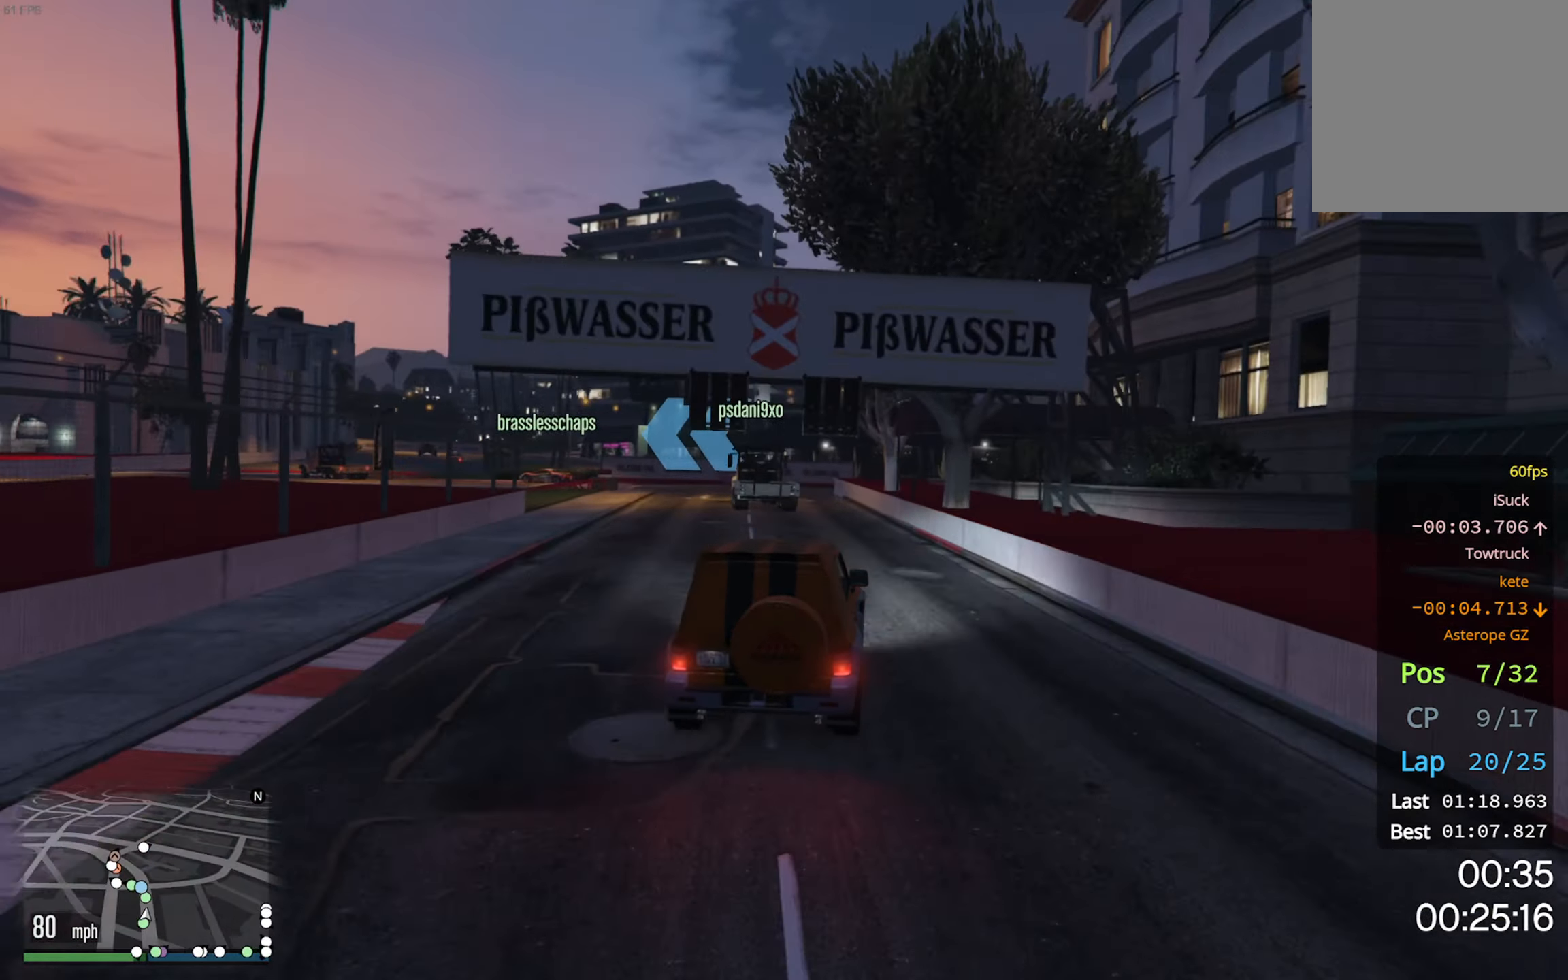
{"buttons": ["L2"], "left_stick": "left", "right_stick": "center", "events": [[183, "left_stick", "left"], [317, "left_stick", "center"], [367, "R2", "up"], [383, "L2", "down"], [383, "left_stick", "left"]]}
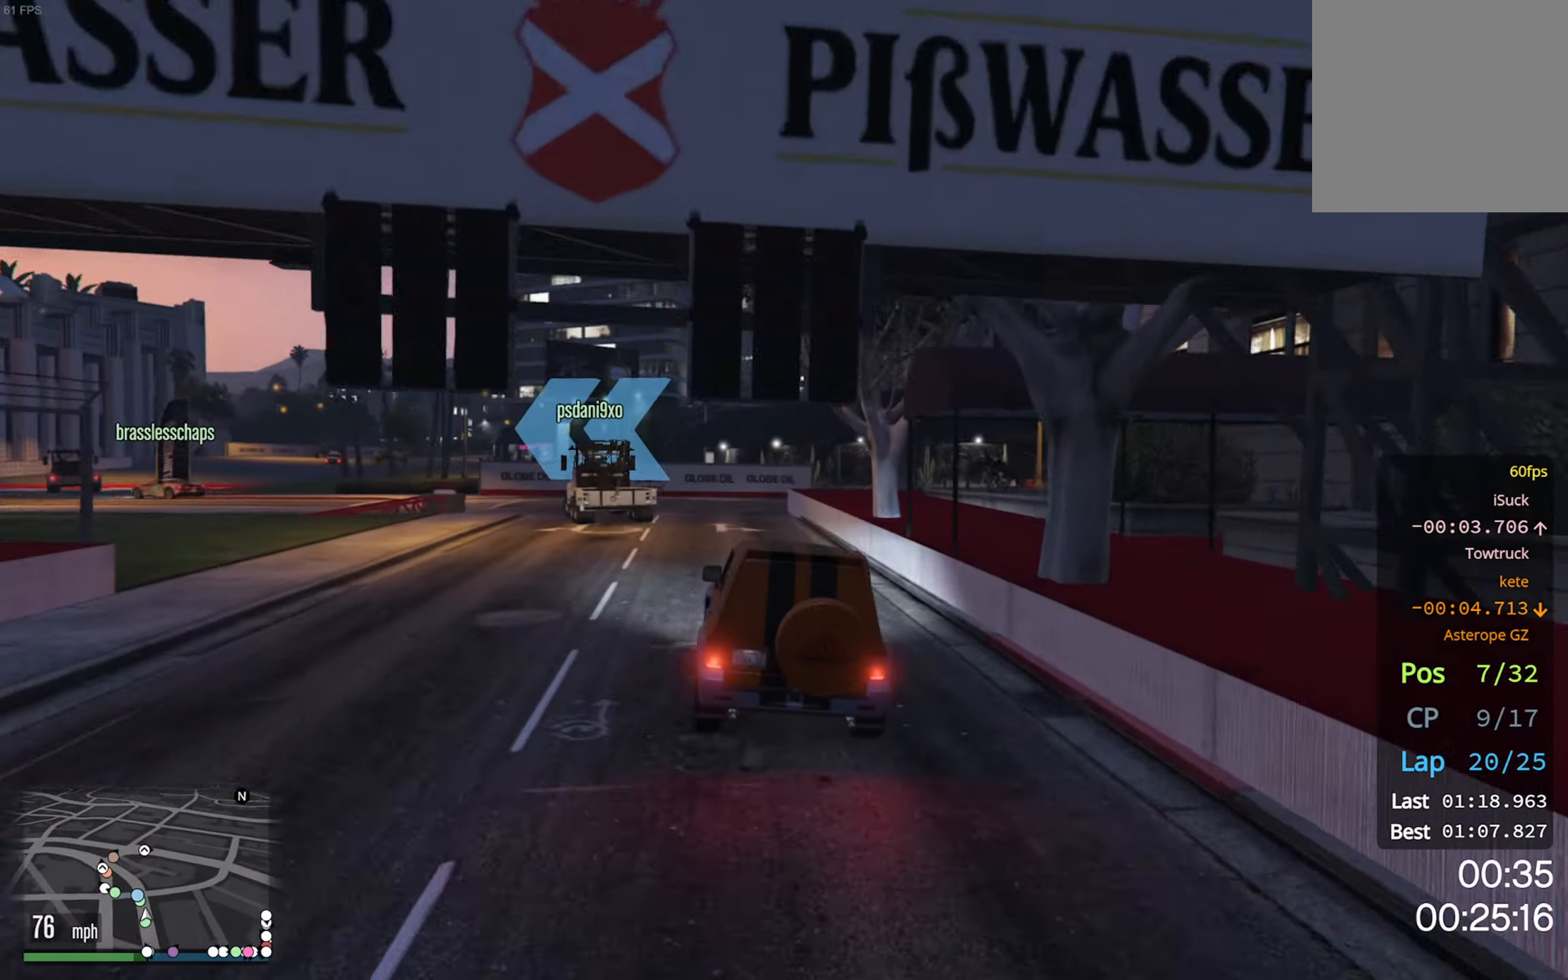
{"buttons": [], "left_stick": "center", "right_stick": "center", "events": [[134, "left_stick", "center"], [234, "left_stick", "left"], [367, "left_stick", "center"], [384, "L2", "up"]]}
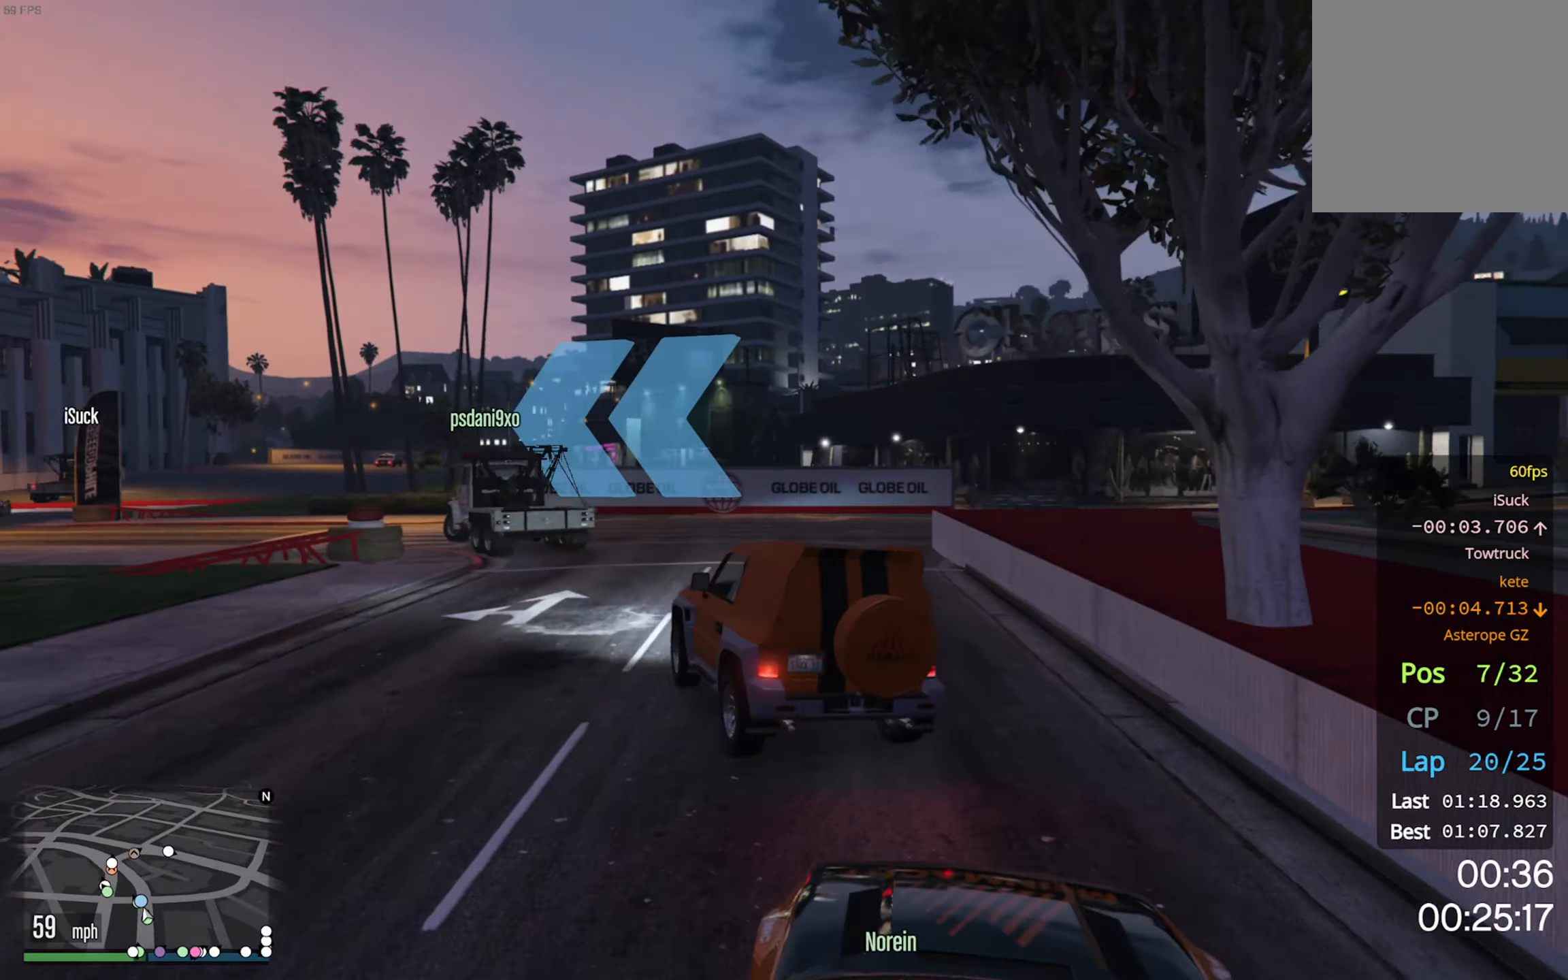
{"buttons": [], "left_stick": "down-left", "right_stick": "center", "events": [[17, "left_stick", "left"], [67, "L2", "down"], [167, "L2", "up"], [200, "left_stick", "down-left"]]}
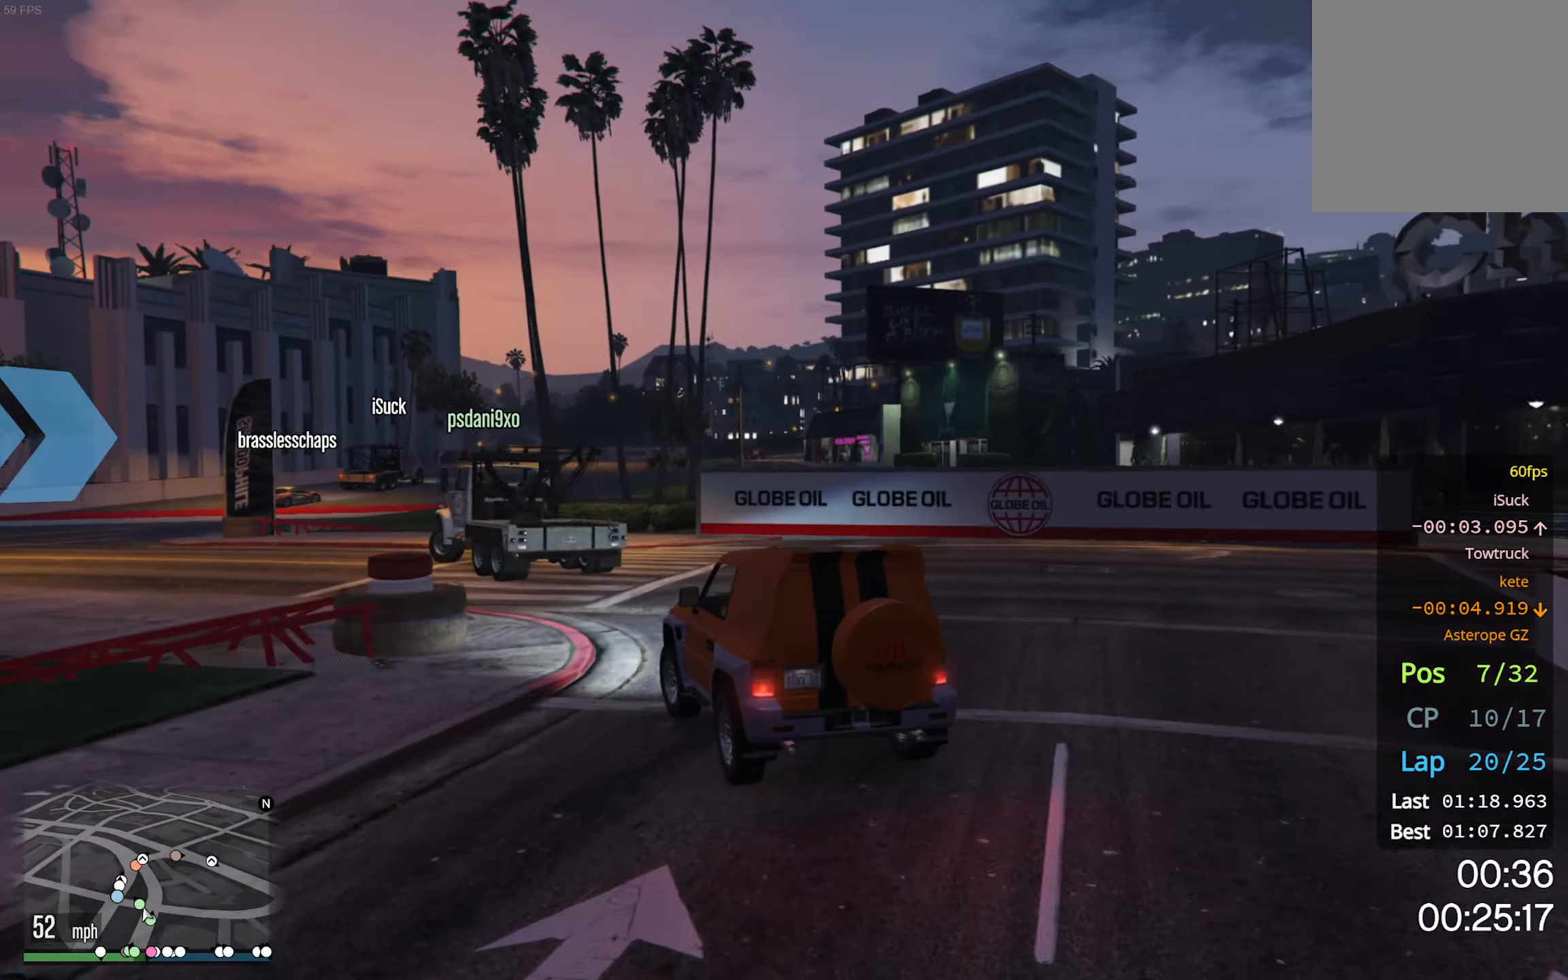
{"buttons": [], "left_stick": "down-left", "right_stick": "center", "events": []}
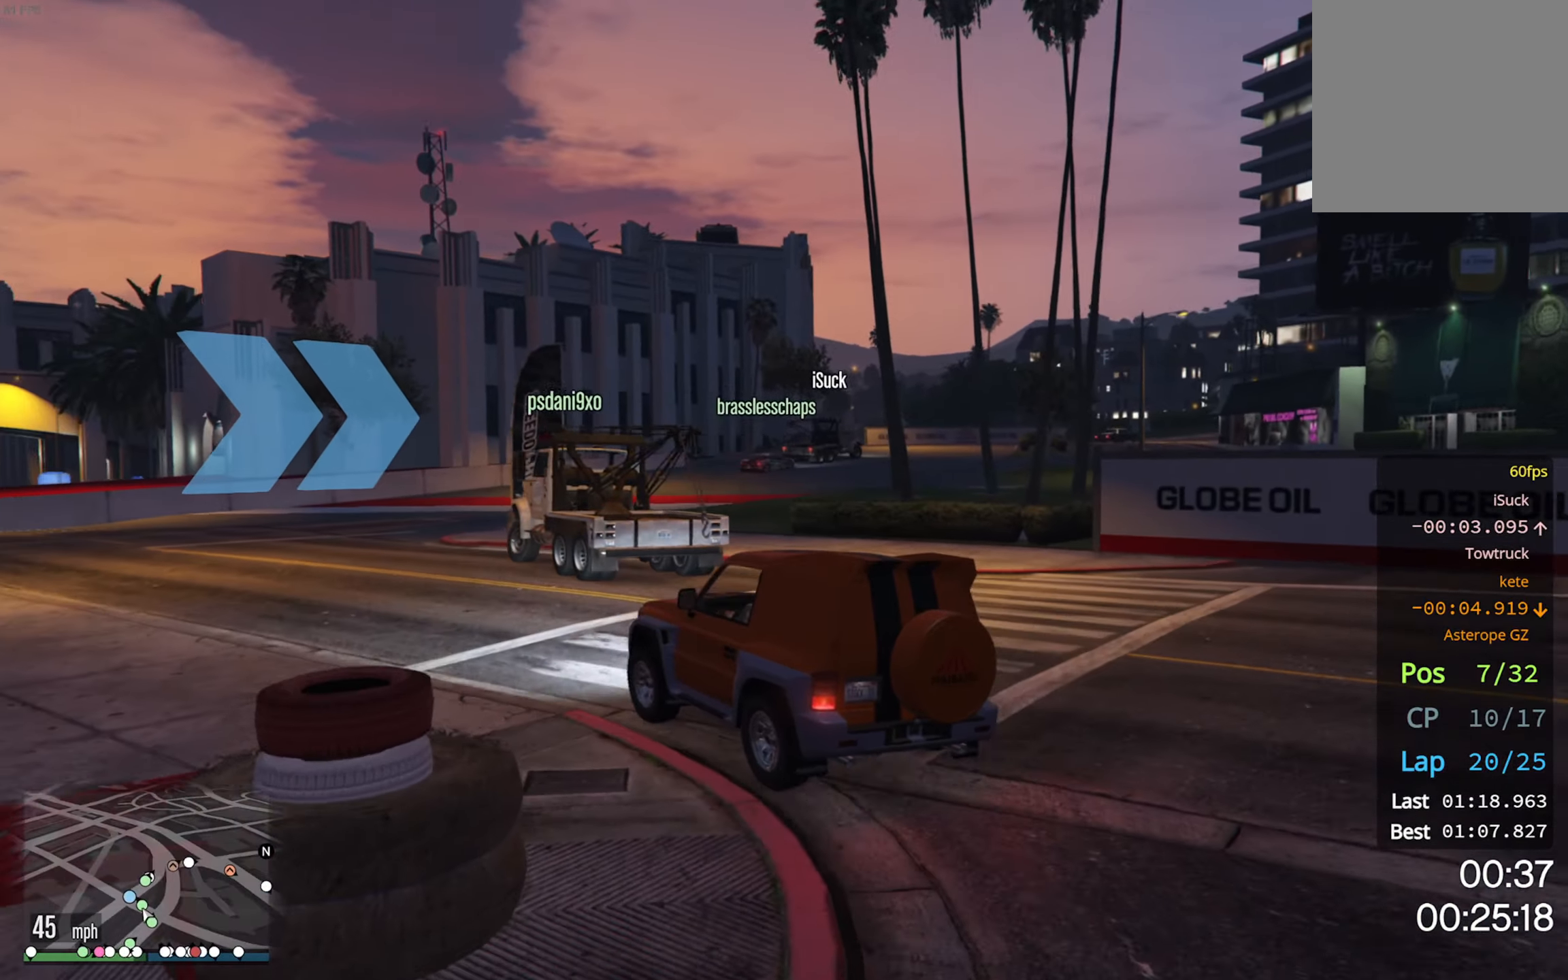
{"buttons": ["R2"], "left_stick": "down-right", "right_stick": "center", "events": [[100, "R2", "down"], [100, "left_stick", "center"], [334, "left_stick", "down-right"]]}
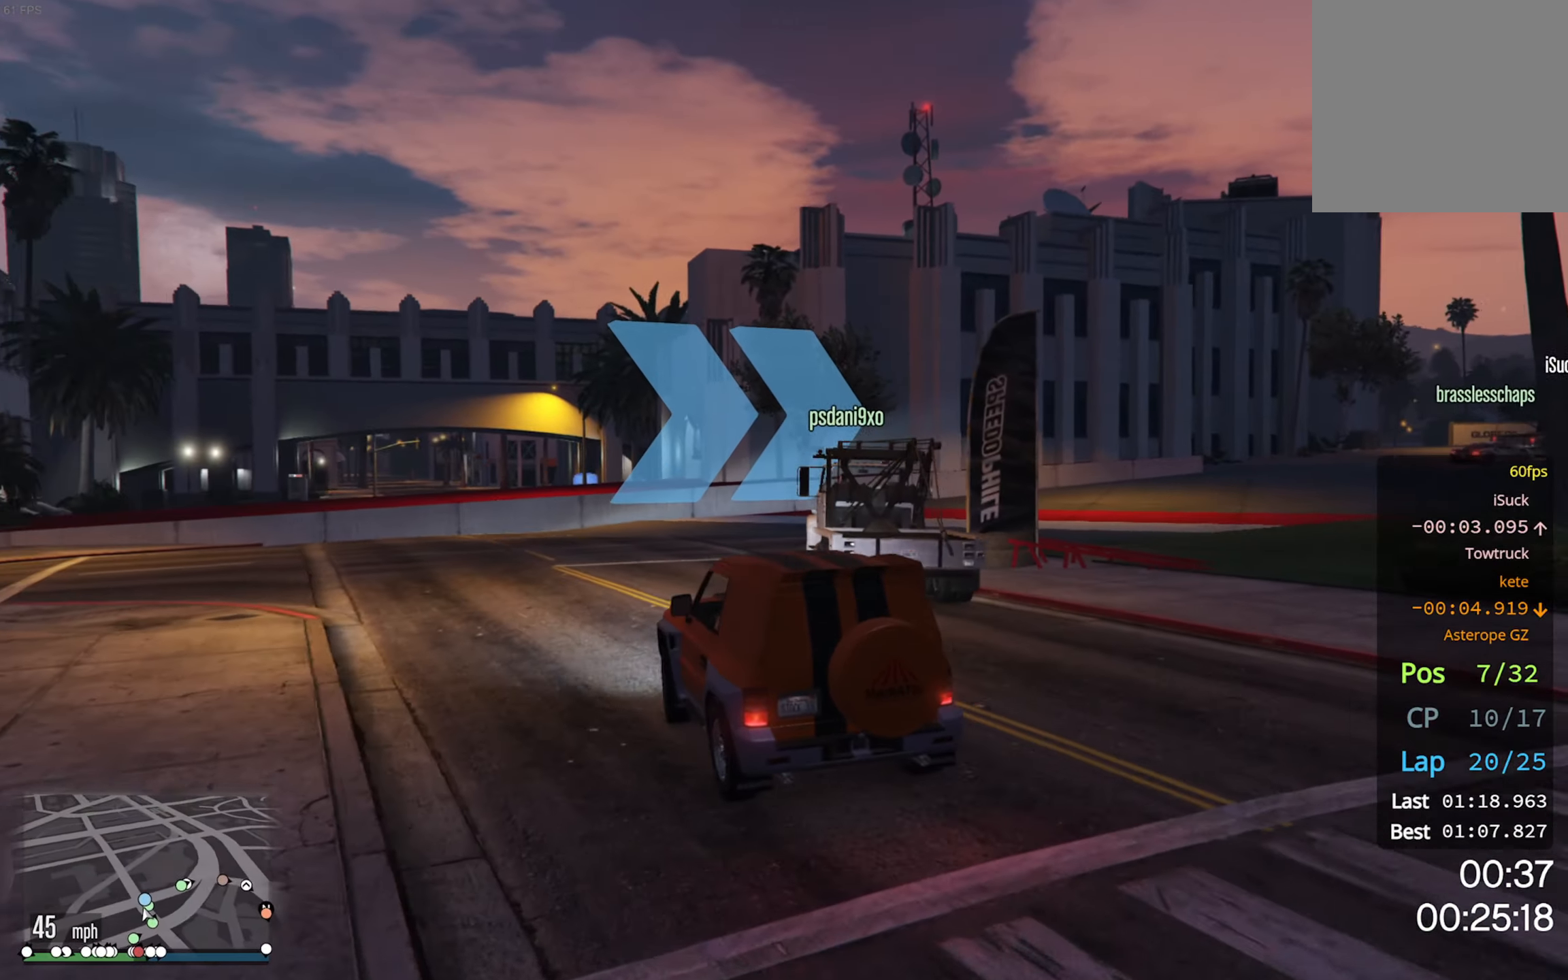
{"buttons": [], "left_stick": "down-right", "right_stick": "center", "events": [[167, "R2", "up"], [284, "left_stick", "center"], [350, "left_stick", "down-right"]]}
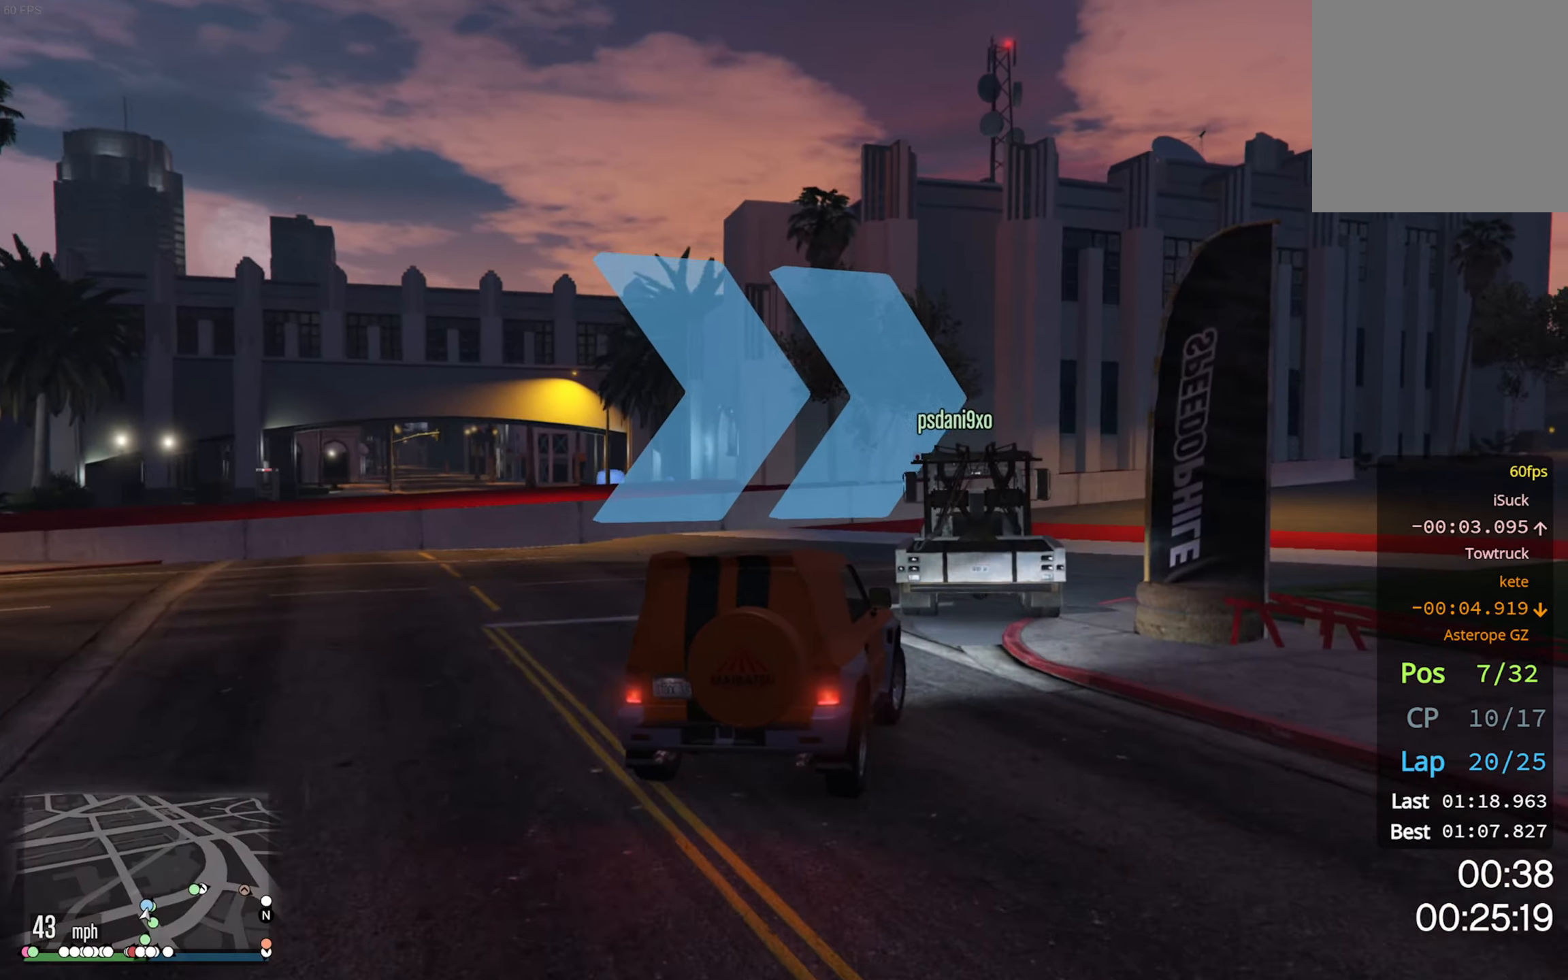
{"buttons": ["R2"], "left_stick": "center", "right_stick": "center", "events": [[84, "R2", "down"], [117, "left_stick", "center"], [234, "left_stick", "down-right"], [384, "left_stick", "center"]]}
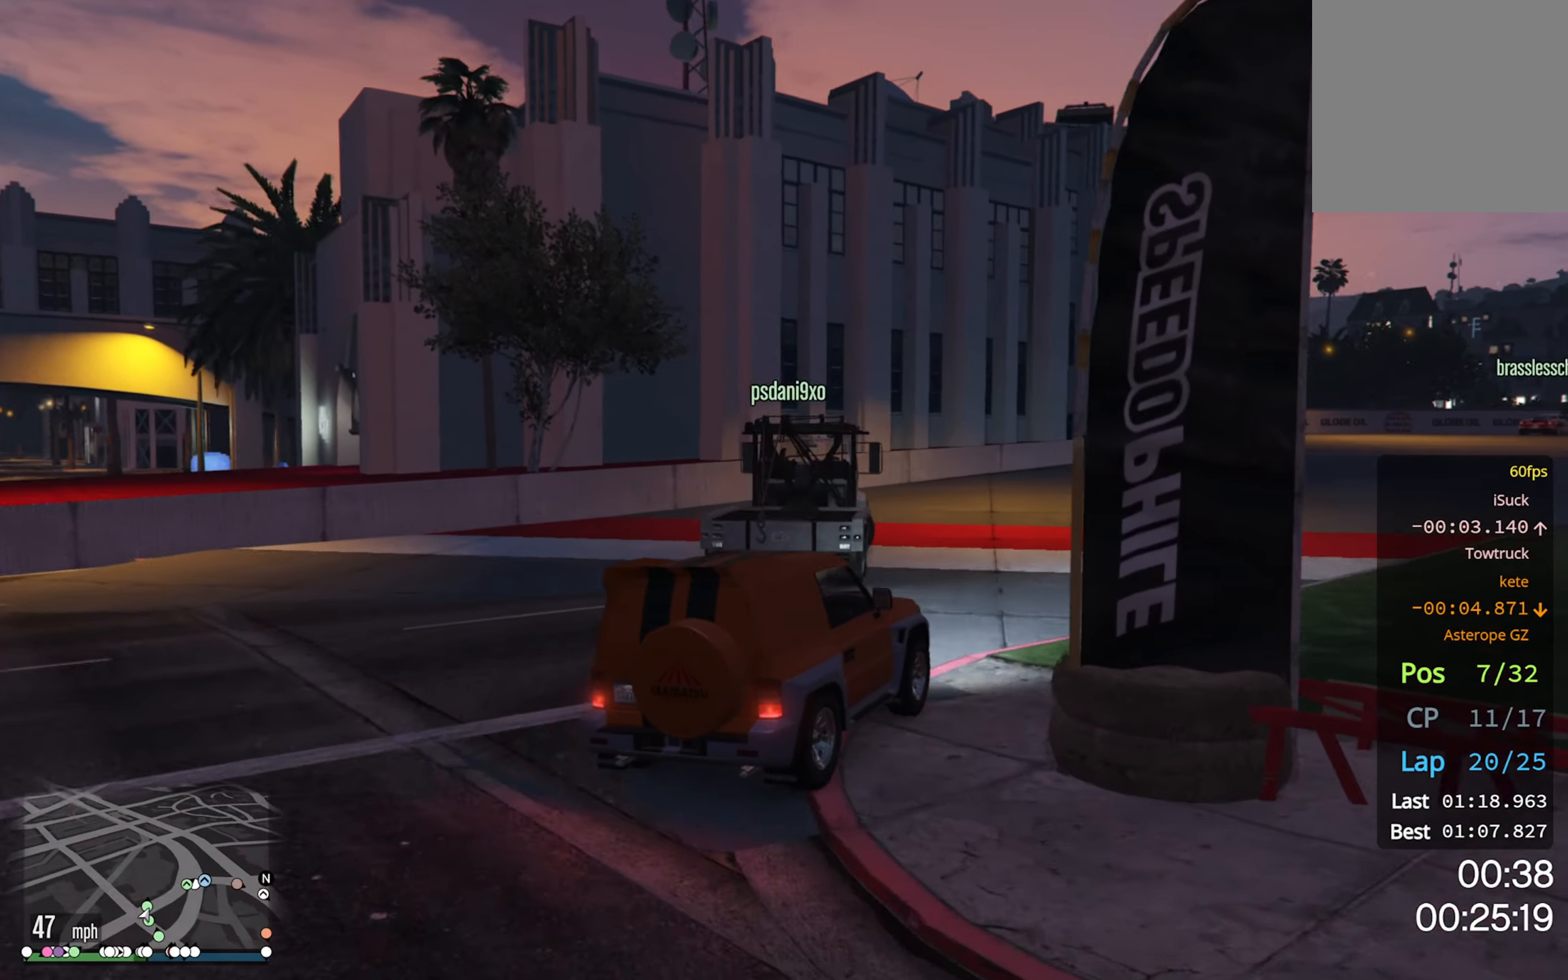
{"buttons": ["R2"], "left_stick": "down-right", "right_stick": "center", "events": [[200, "left_stick", "down-right"], [300, "left_stick", "center"], [417, "left_stick", "down-right"]]}
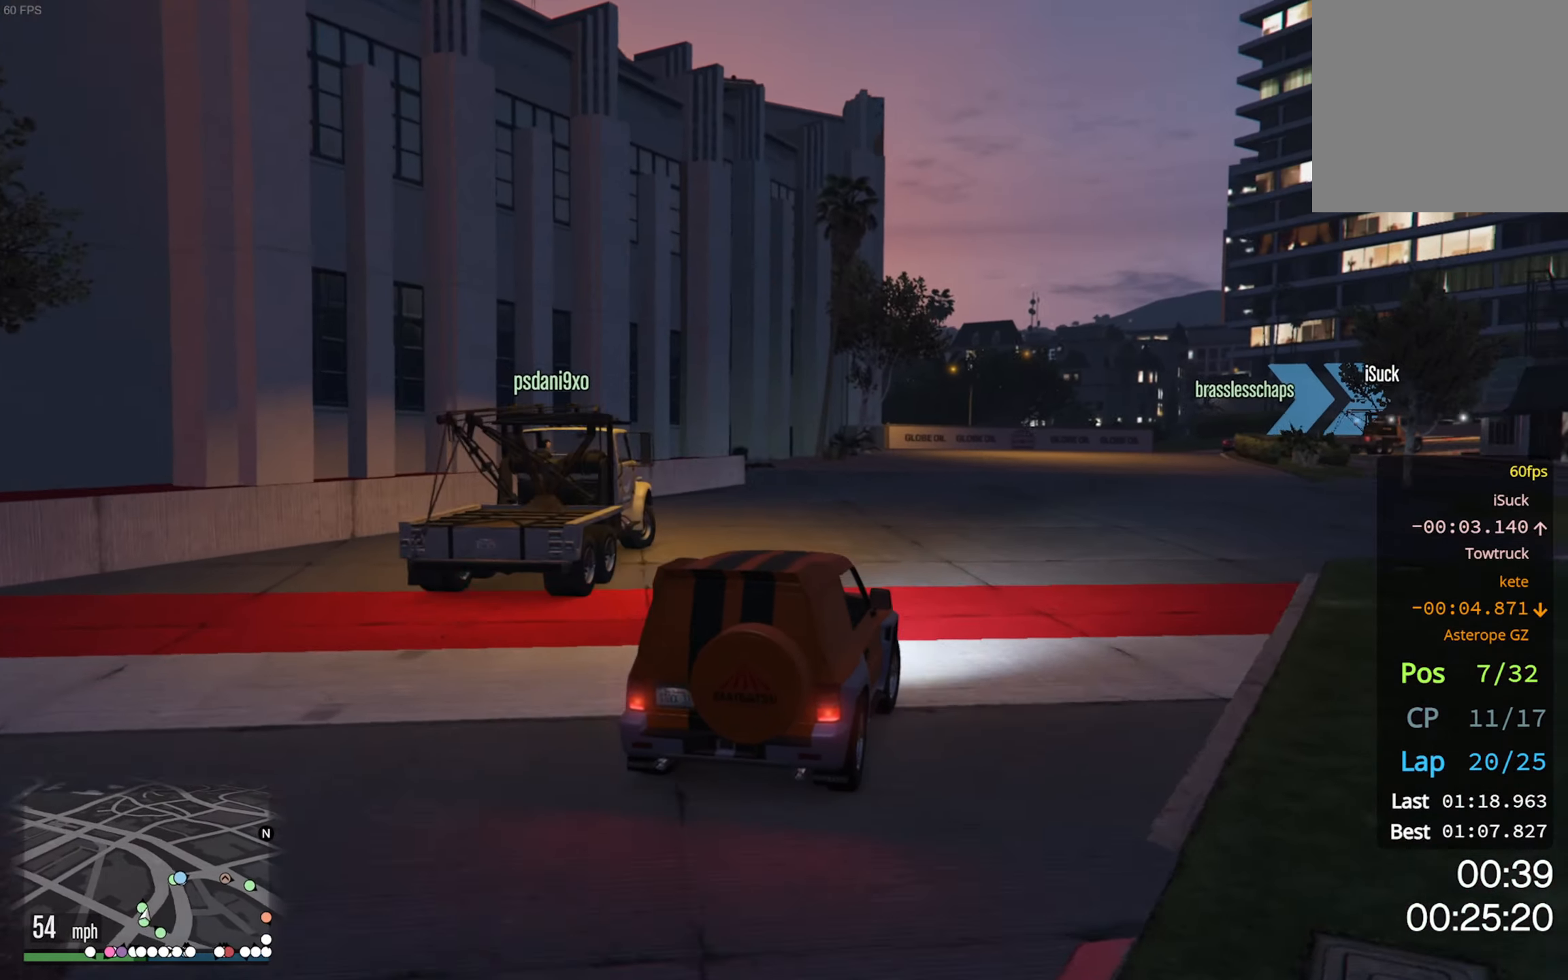
{"buttons": ["R2"], "left_stick": "center", "right_stick": "center", "events": [[34, "left_stick", "center"], [200, "left_stick", "down-right"], [267, "left_stick", "center"]]}
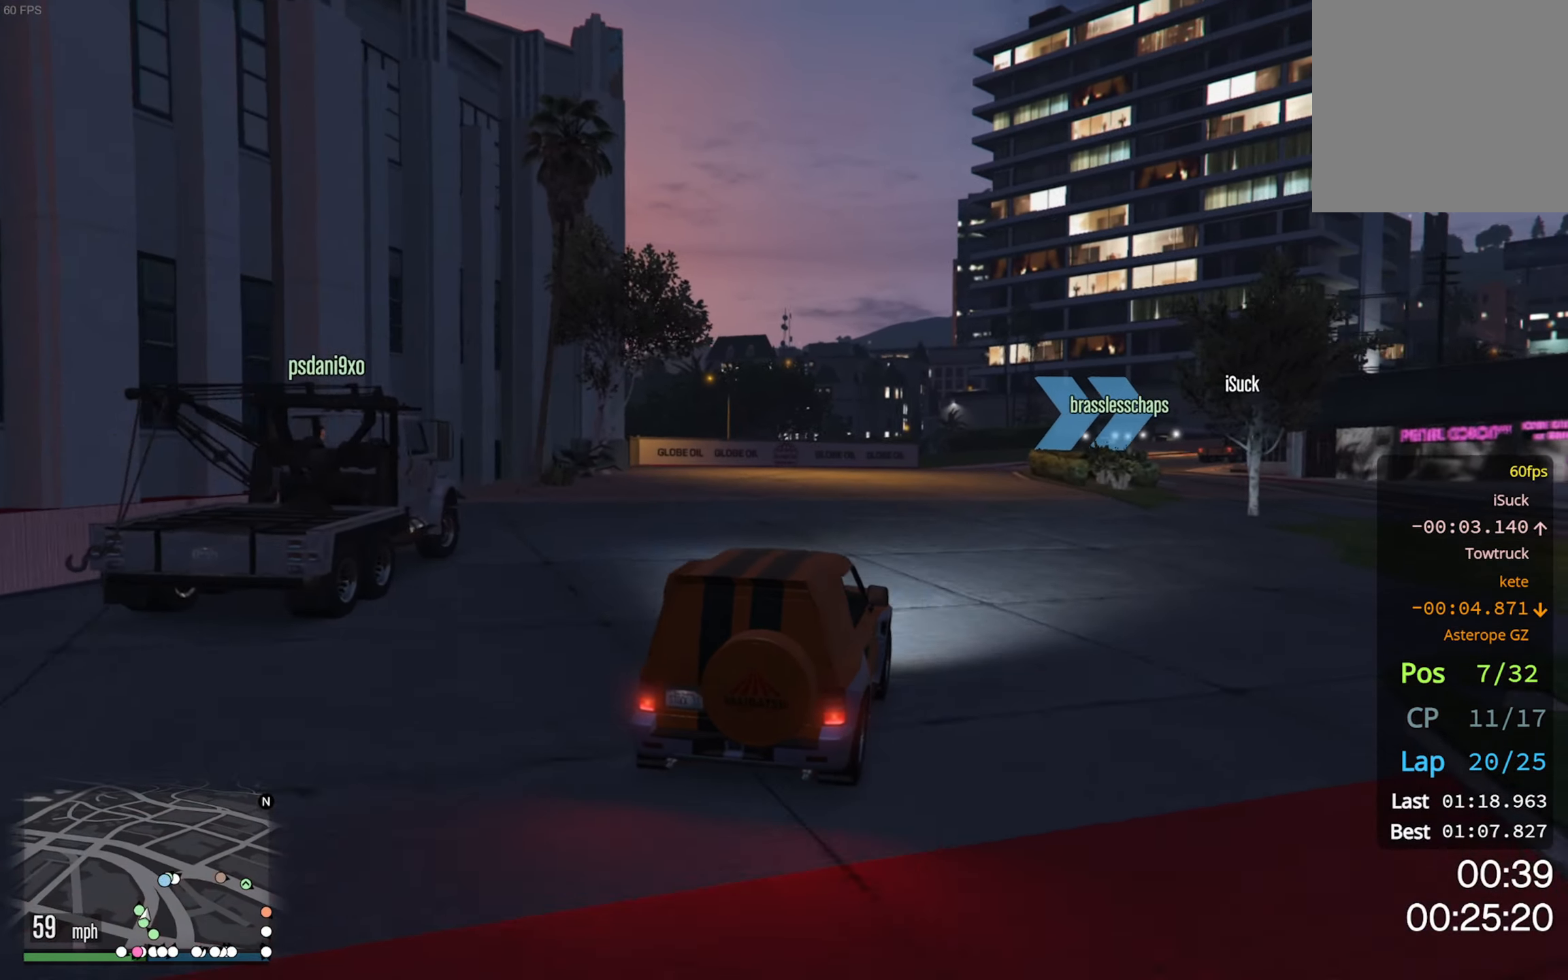
{"buttons": ["R2"], "left_stick": "center", "right_stick": "center", "events": [[117, "left_stick", "left"], [217, "left_stick", "center"]]}
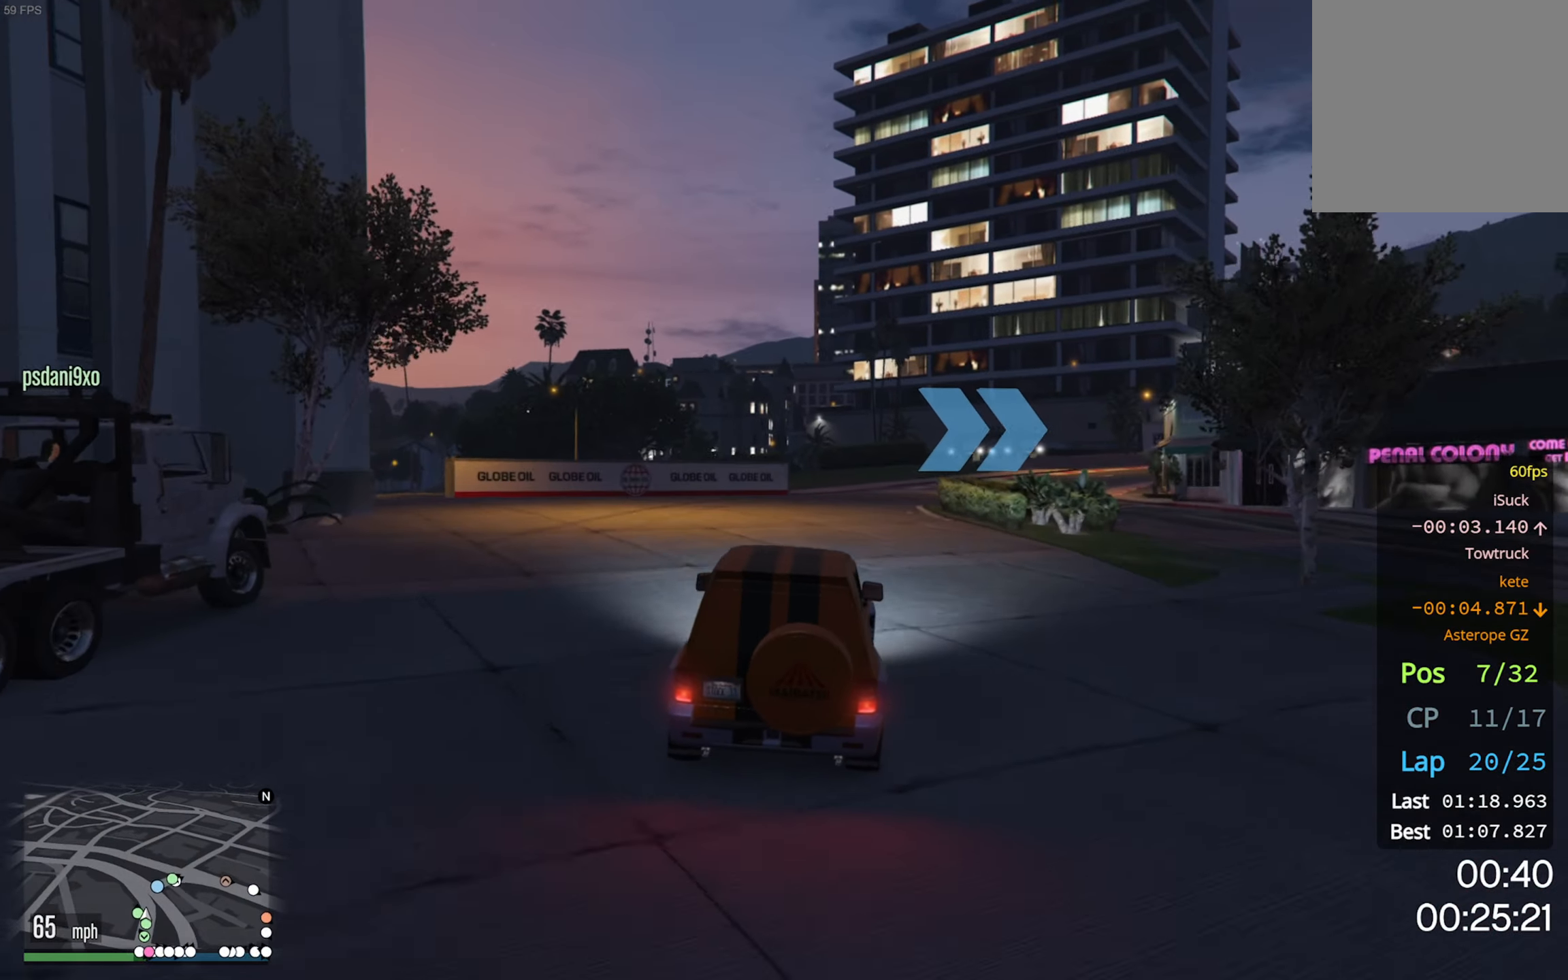
{"buttons": ["R2"], "left_stick": "center", "right_stick": "center", "events": [[250, "left_stick", "down-right"], [484, "left_stick", "center"]]}